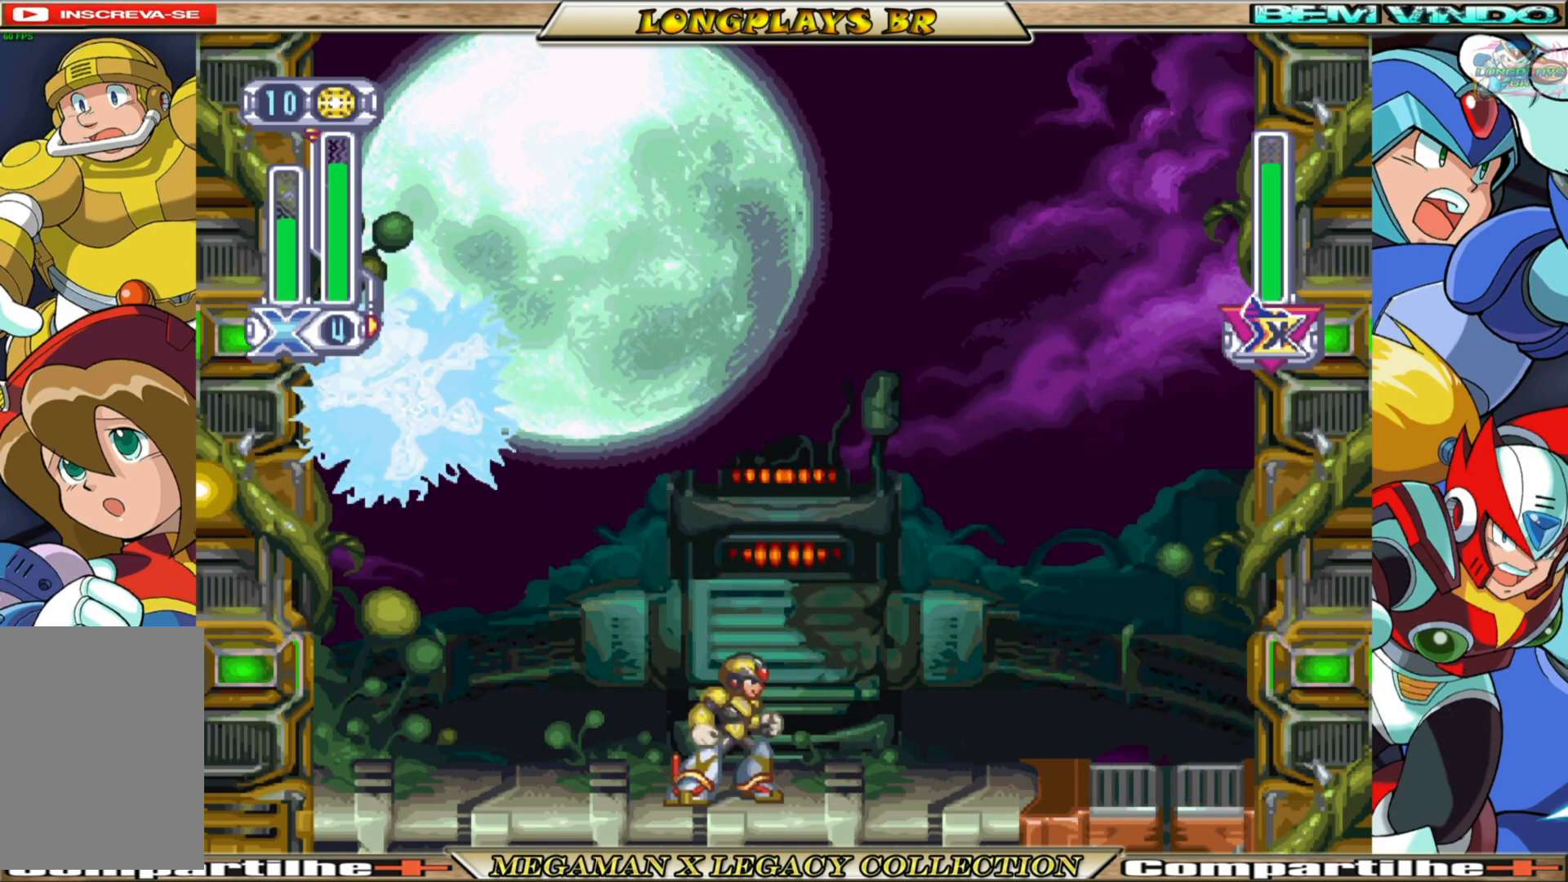
Gameplay with a controller (Xbox layout); each line is a JSON object with the inputs held at the frame after it. "events" lists button and stick changes between this image and that frame as [ms after this image, input, new state], when the widget could be followed in between.
{"buttons": [], "left_stick": "center", "right_stick": "center", "events": [[17, "DPAD_RIGHT", "up"], [300, "DPAD_LEFT", "down"], [450, "DPAD_LEFT", "up"]]}
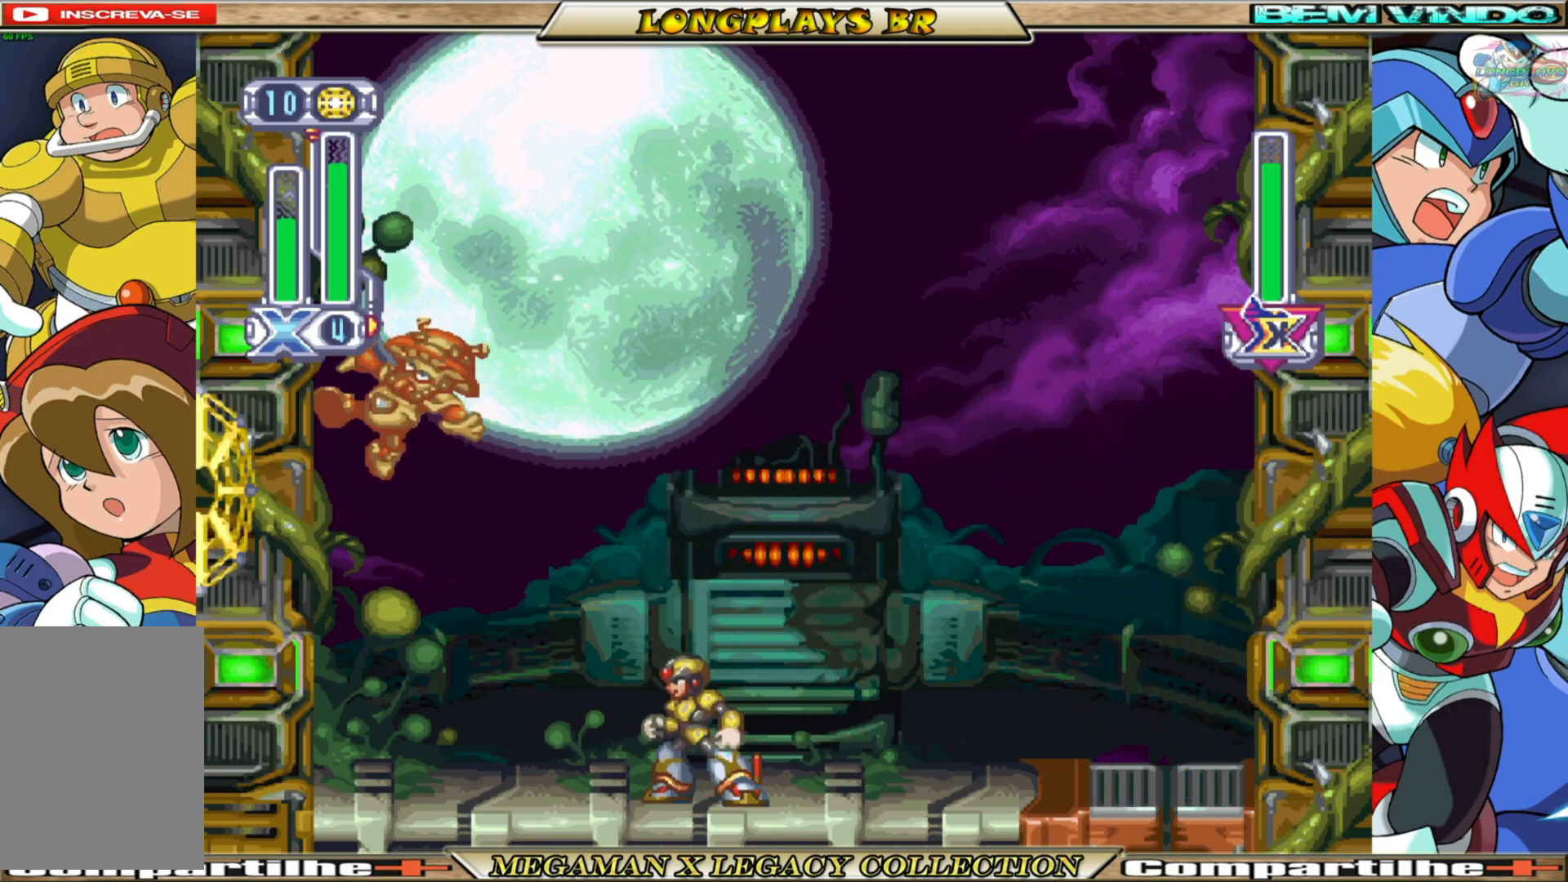
{"buttons": [], "left_stick": "center", "right_stick": "center", "events": []}
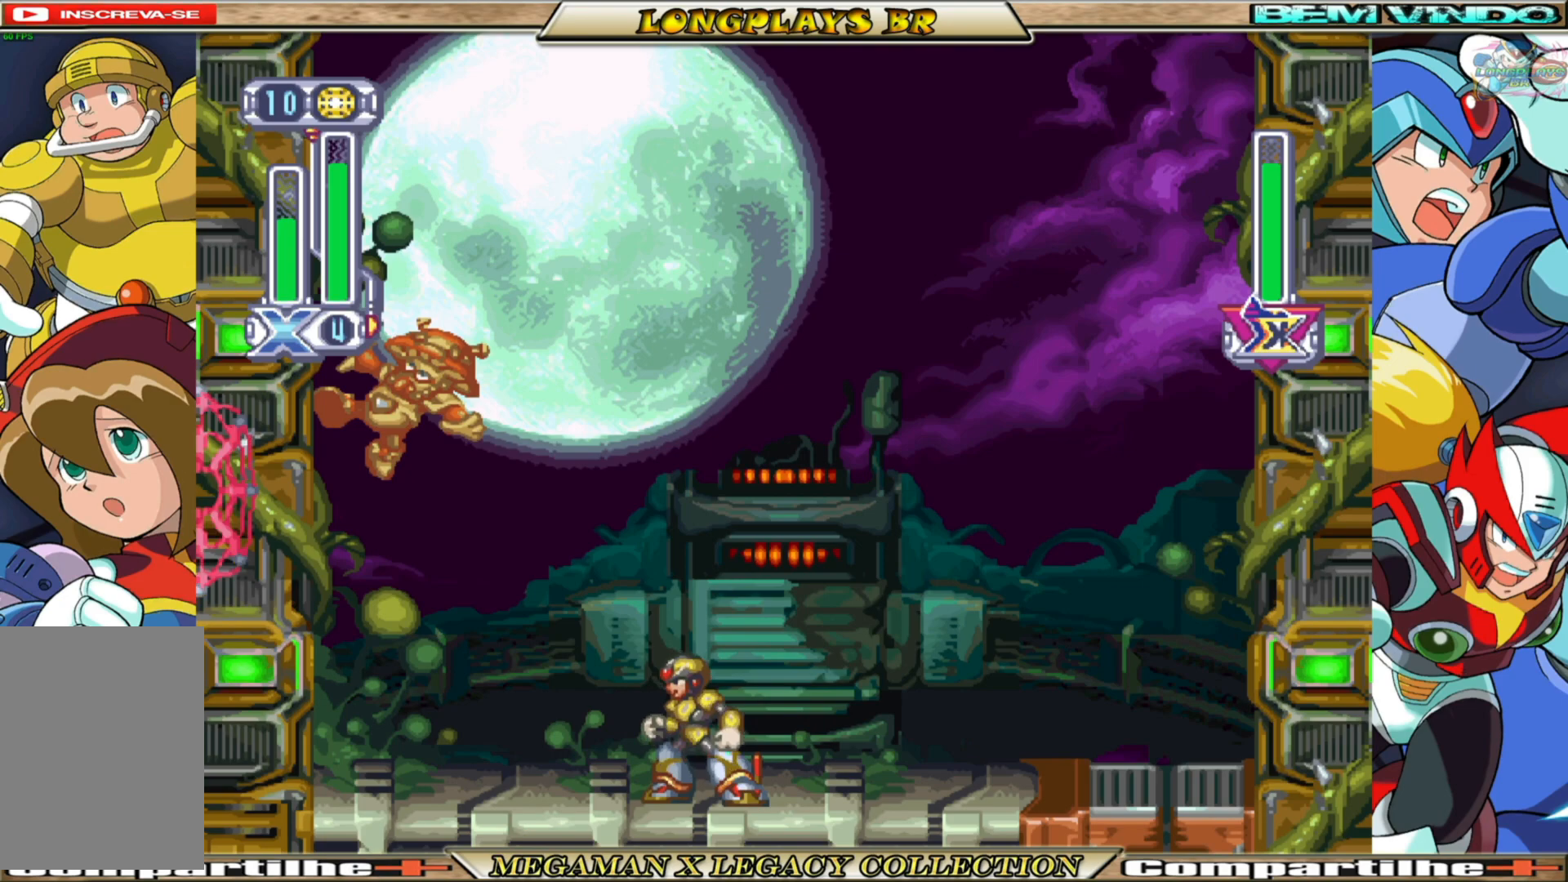
{"buttons": [], "left_stick": "center", "right_stick": "center", "events": []}
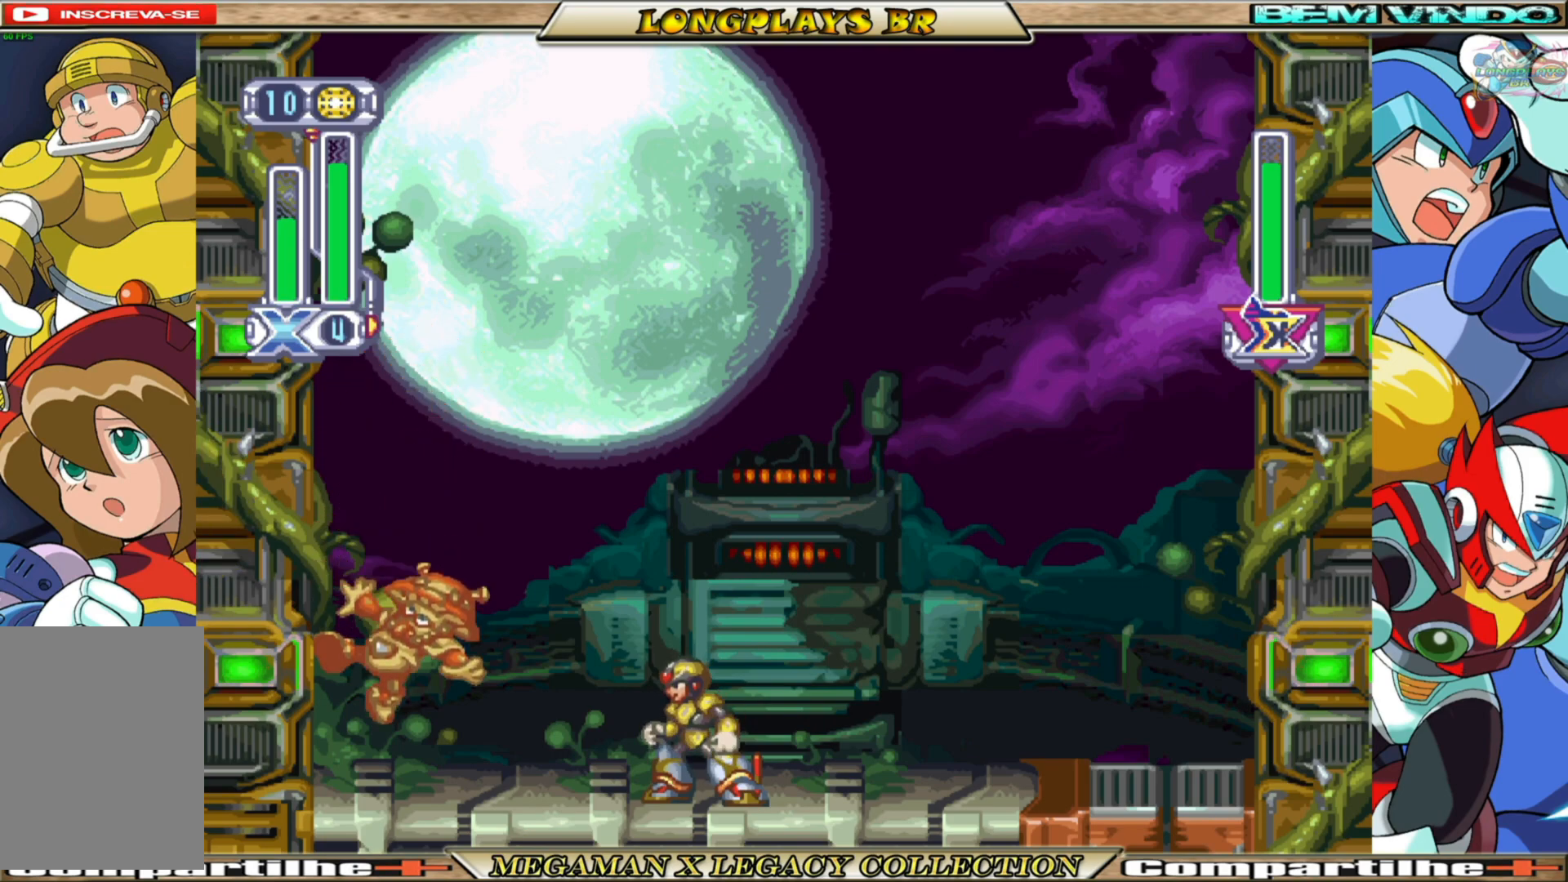
{"buttons": [], "left_stick": "center", "right_stick": "center", "events": [[83, "DPAD_LEFT", "down"], [300, "DPAD_LEFT", "up"], [450, "DPAD_RIGHT", "down"], [500, "DPAD_RIGHT", "up"]]}
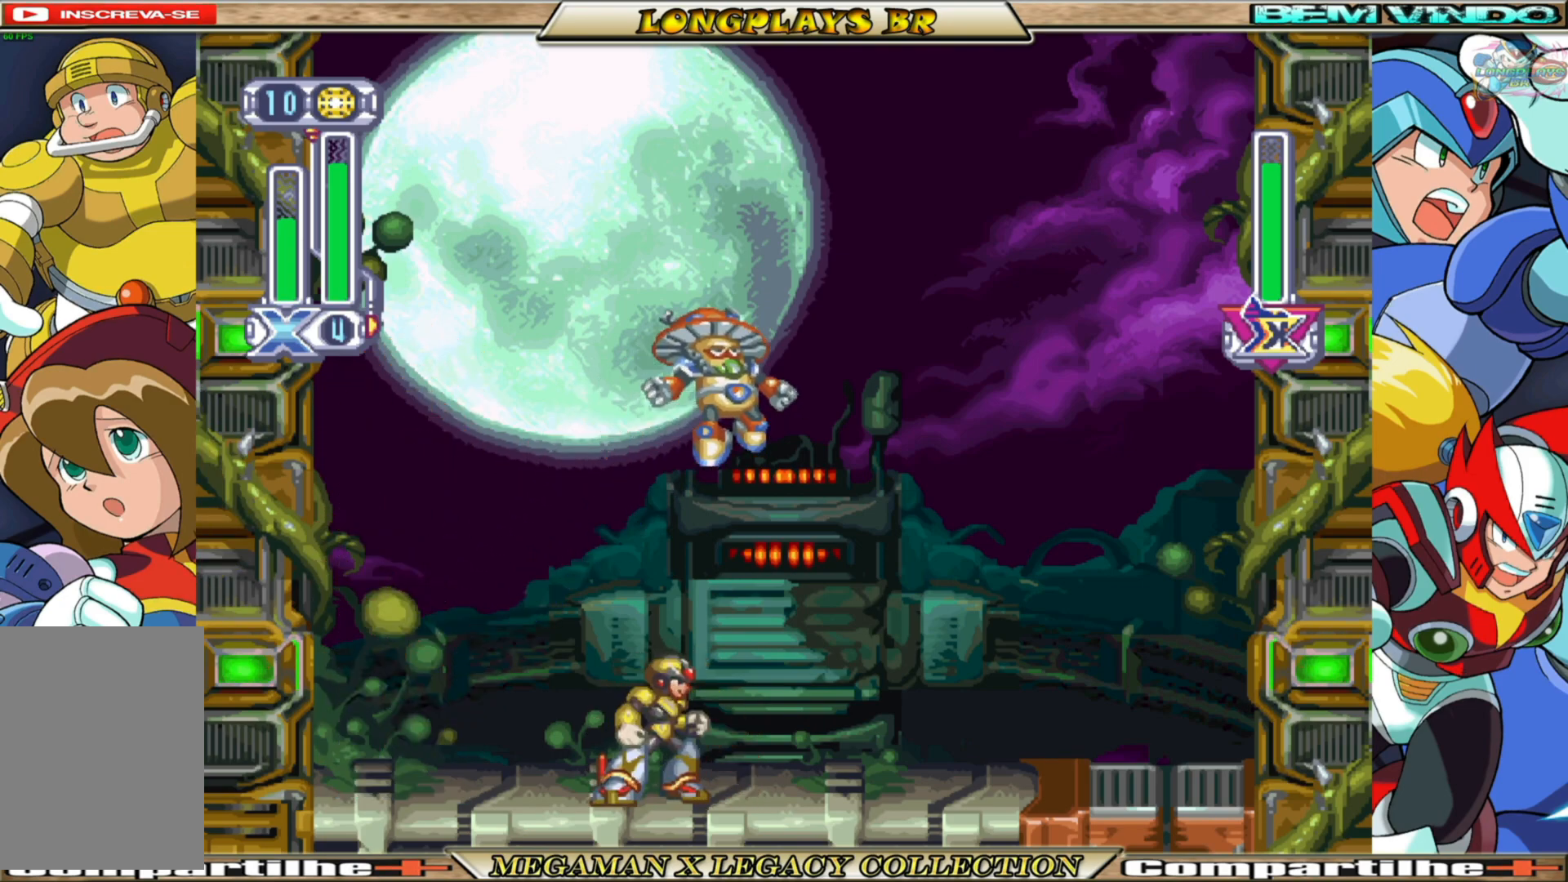
{"buttons": ["Y", "DPAD_RIGHT"], "left_stick": "center", "right_stick": "center", "events": [[133, "DPAD_RIGHT", "down"], [233, "A", "down"], [300, "DPAD_RIGHT", "up"], [450, "DPAD_RIGHT", "down"], [483, "A", "up"], [500, "Y", "down"]]}
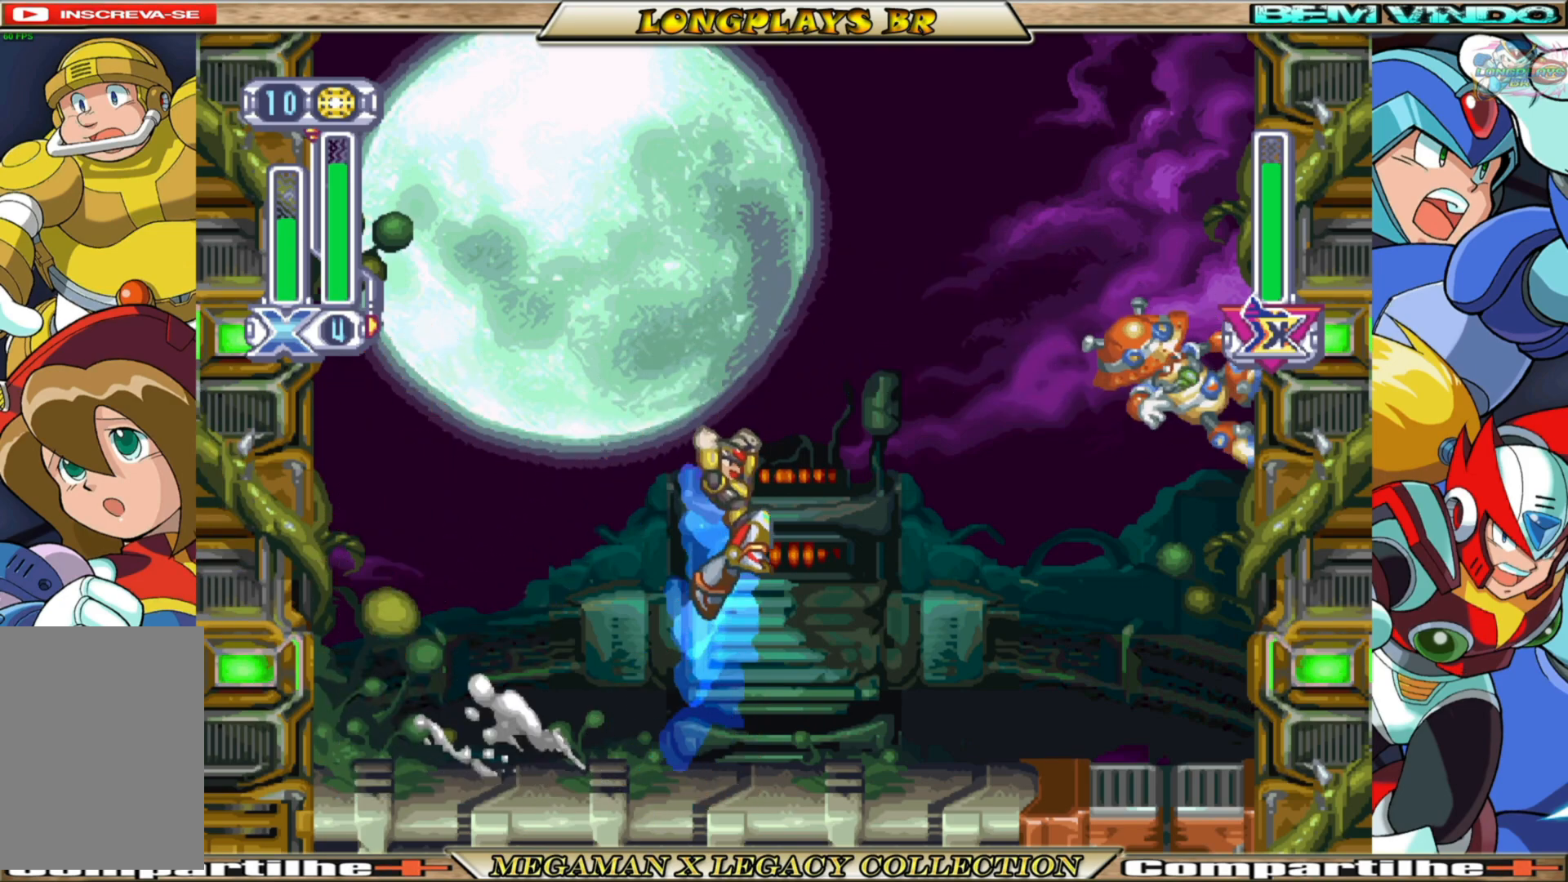
{"buttons": [], "left_stick": "center", "right_stick": "center", "events": [[33, "DPAD_RIGHT", "up"], [133, "Y", "up"]]}
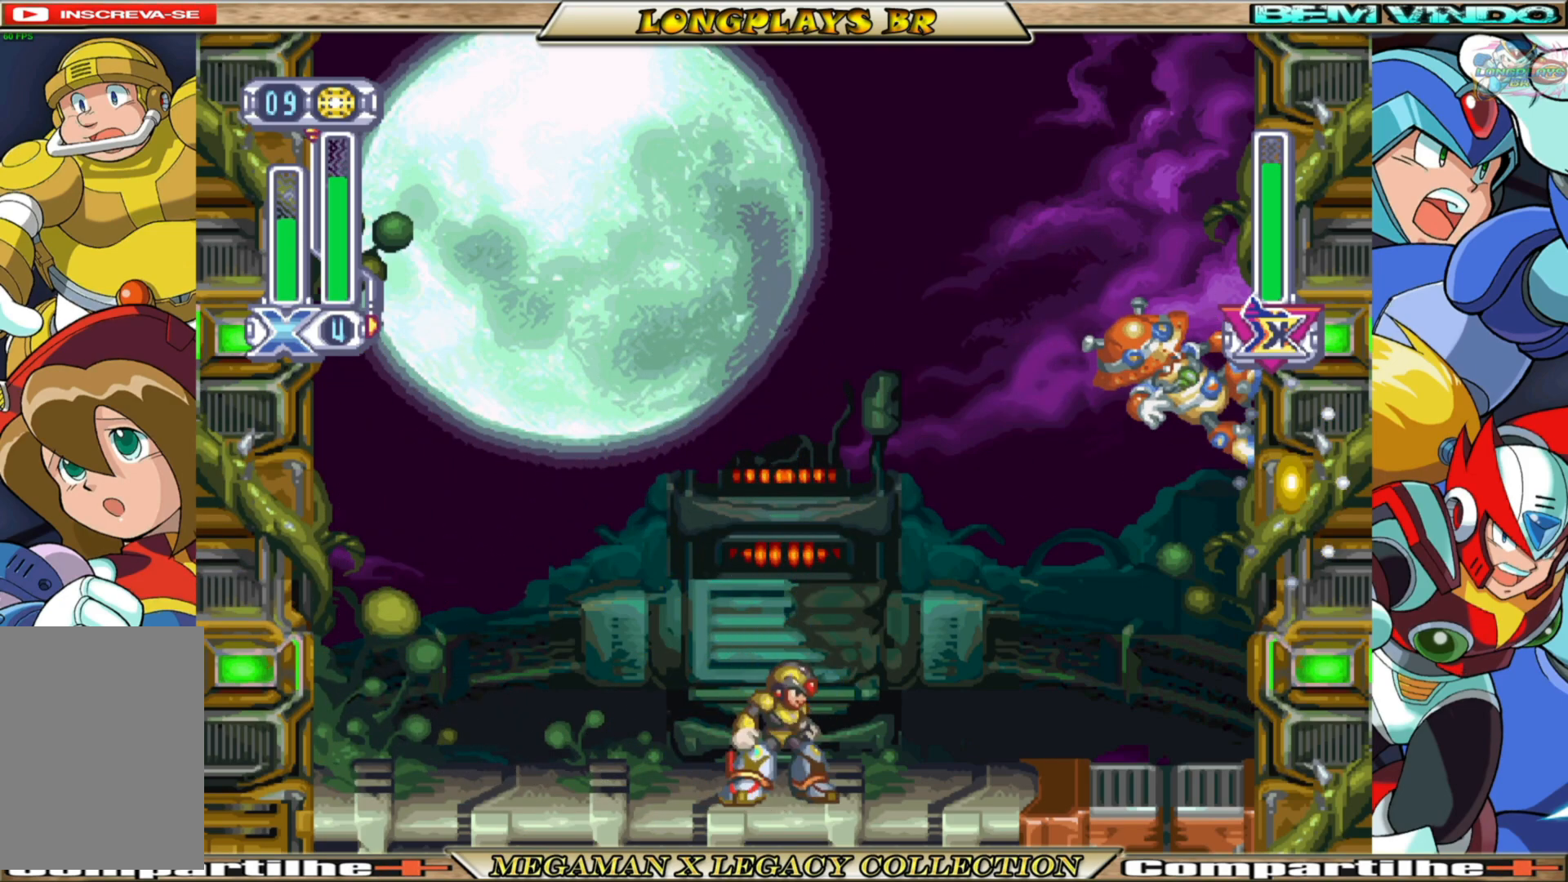
{"buttons": ["DPAD_LEFT"], "left_stick": "center", "right_stick": "center", "events": [[417, "DPAD_LEFT", "down"]]}
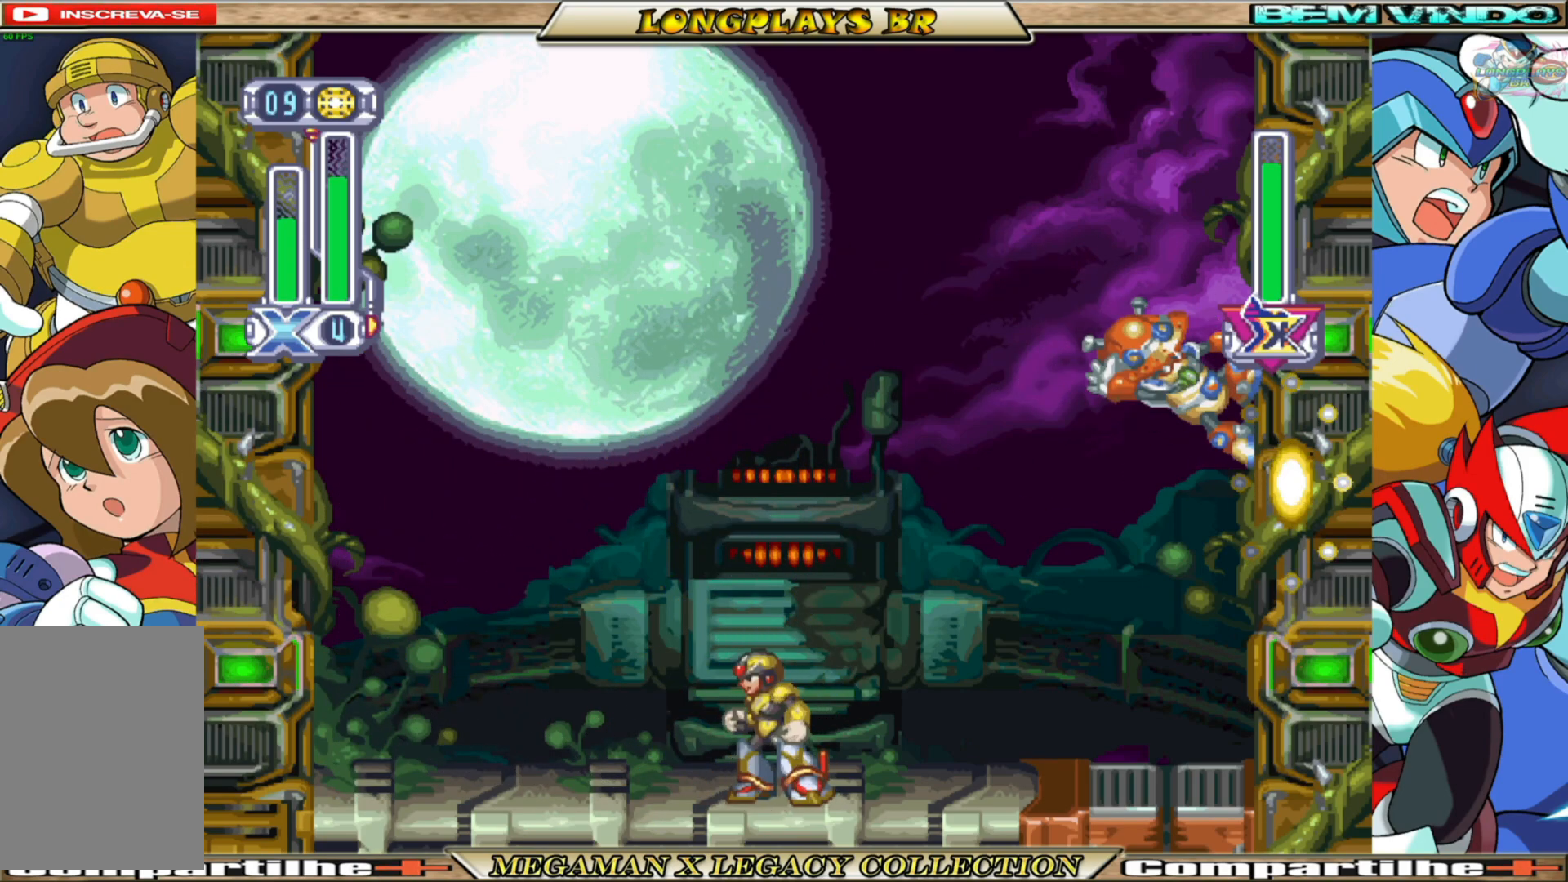
{"buttons": ["A", "B", "DPAD_LEFT"], "left_stick": "center", "right_stick": "center", "events": [[250, "B", "down"], [300, "A", "down"]]}
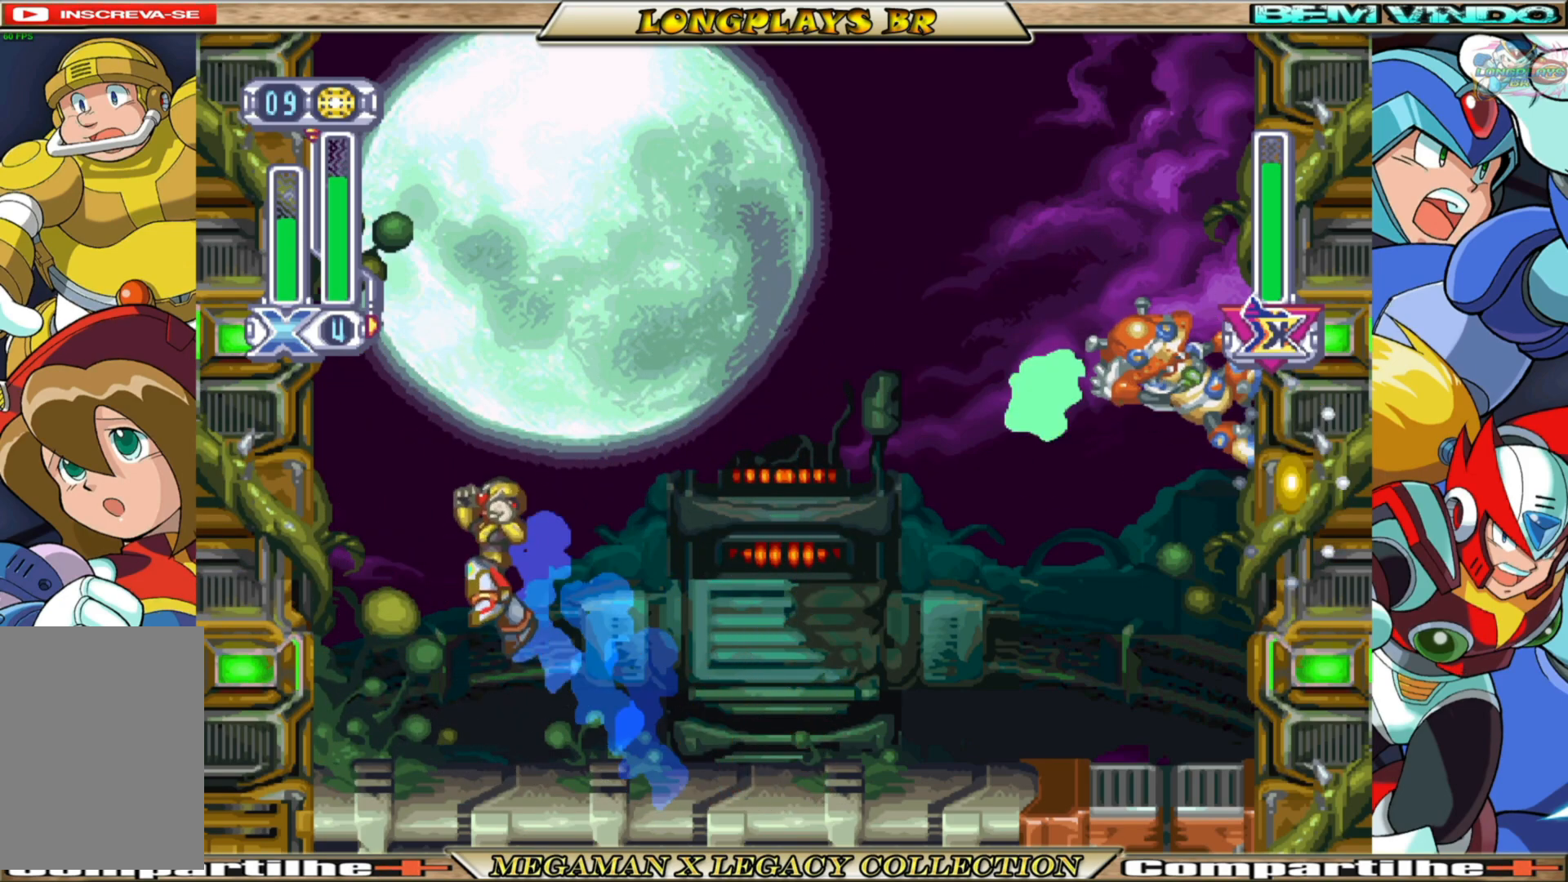
{"buttons": ["B", "DPAD_RIGHT"], "left_stick": "center", "right_stick": "center", "events": [[83, "A", "up"], [117, "B", "up"], [200, "B", "down"], [233, "A", "down"], [283, "DPAD_LEFT", "up"], [333, "DPAD_RIGHT", "down"], [500, "A", "up"]]}
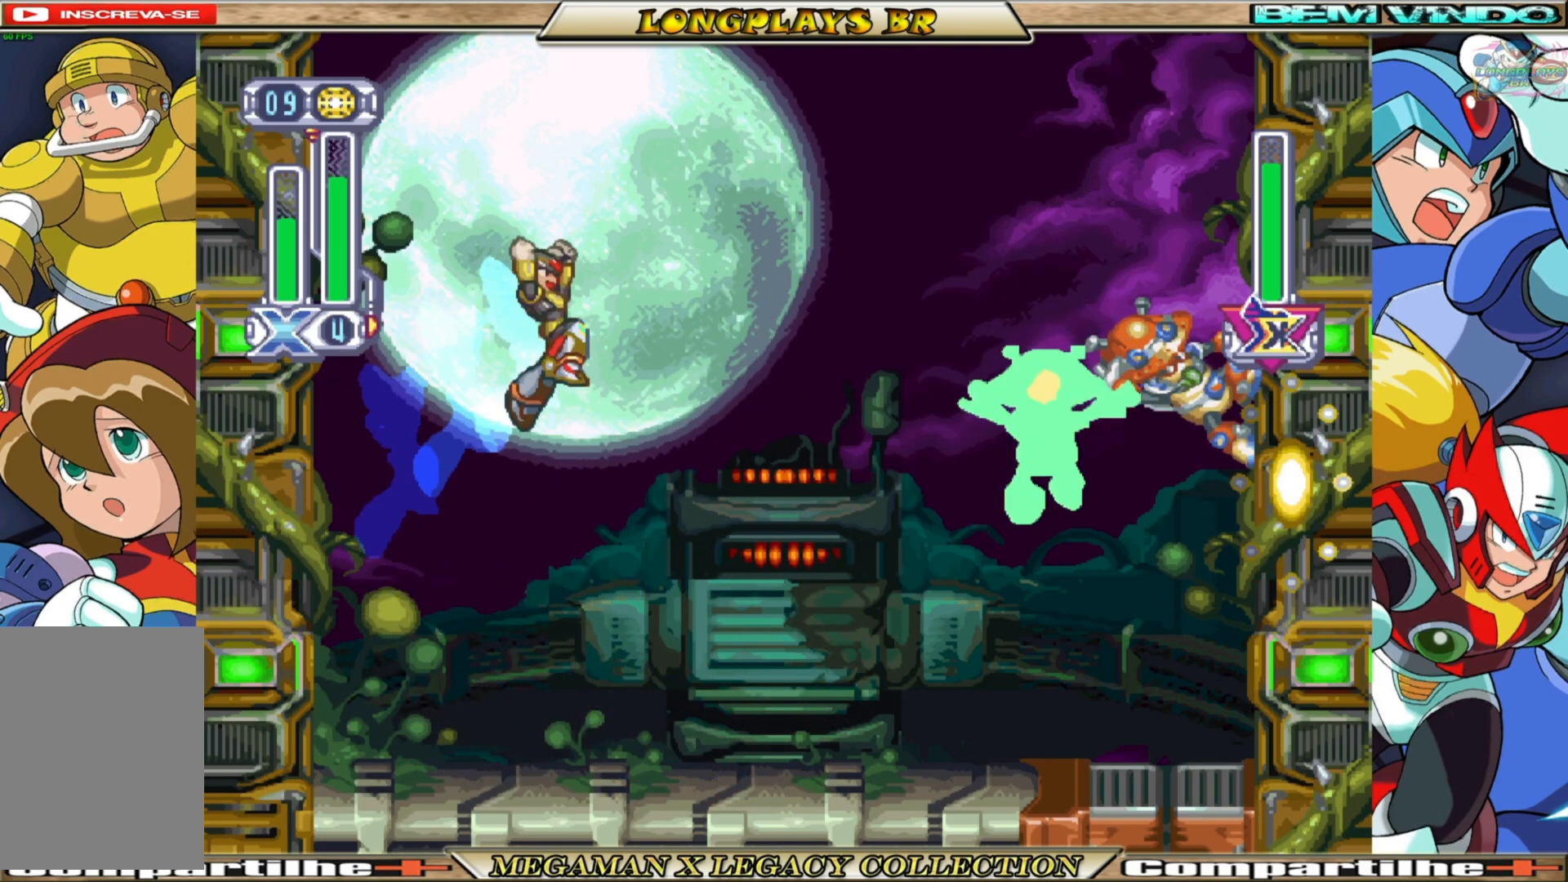
{"buttons": [], "left_stick": "center", "right_stick": "center", "events": [[33, "B", "up"], [117, "Y", "down"], [167, "DPAD_RIGHT", "up"], [217, "Y", "up"]]}
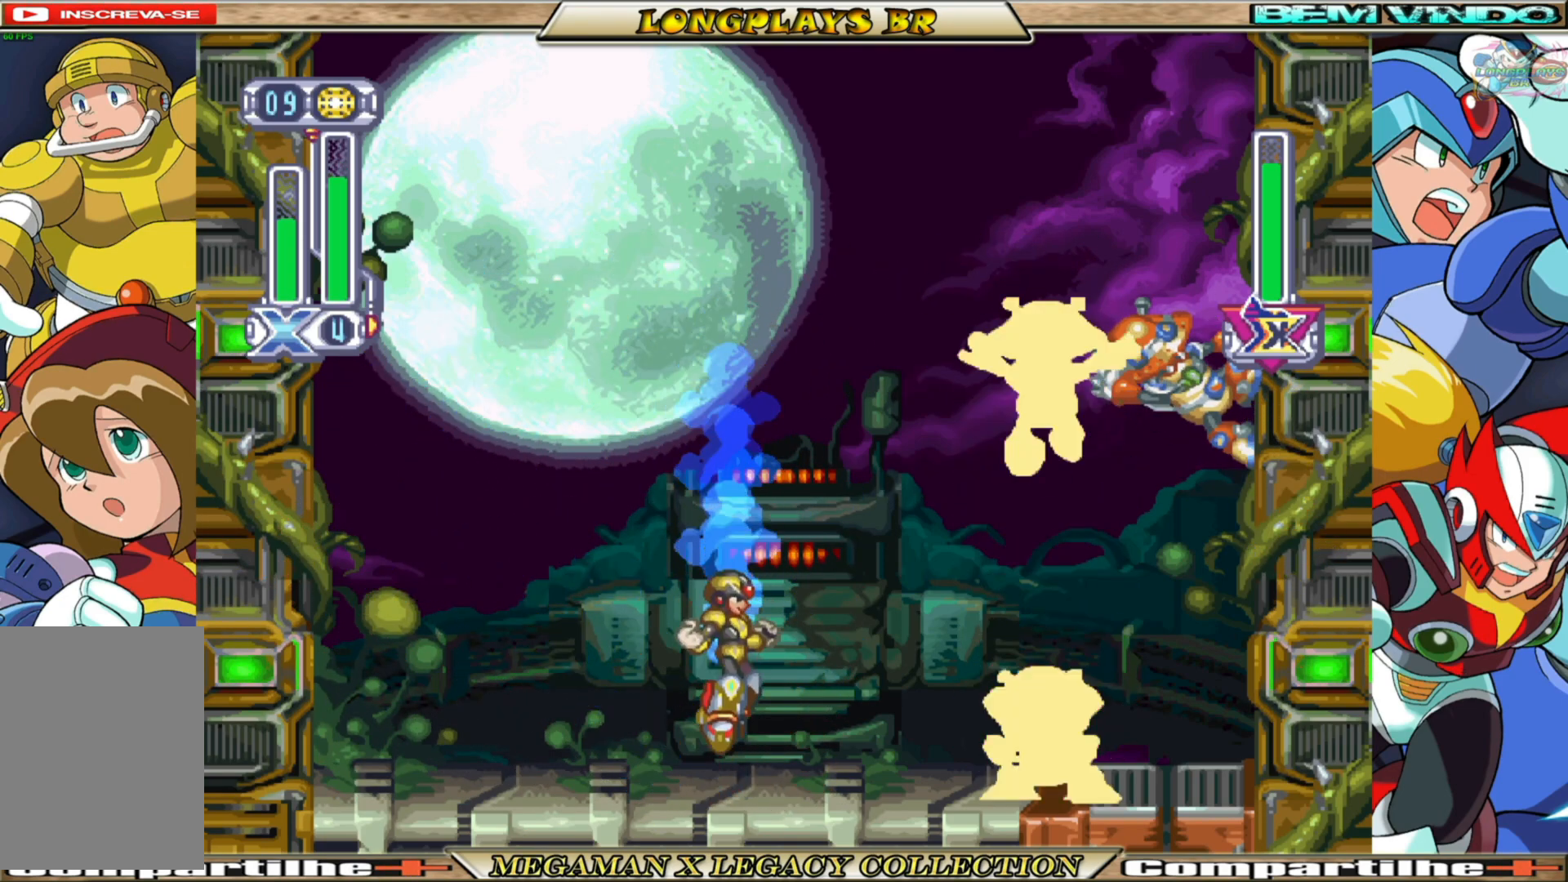
{"buttons": ["A", "B", "DPAD_LEFT"], "left_stick": "center", "right_stick": "center", "events": [[17, "DPAD_LEFT", "down"], [150, "B", "down"], [433, "A", "down"]]}
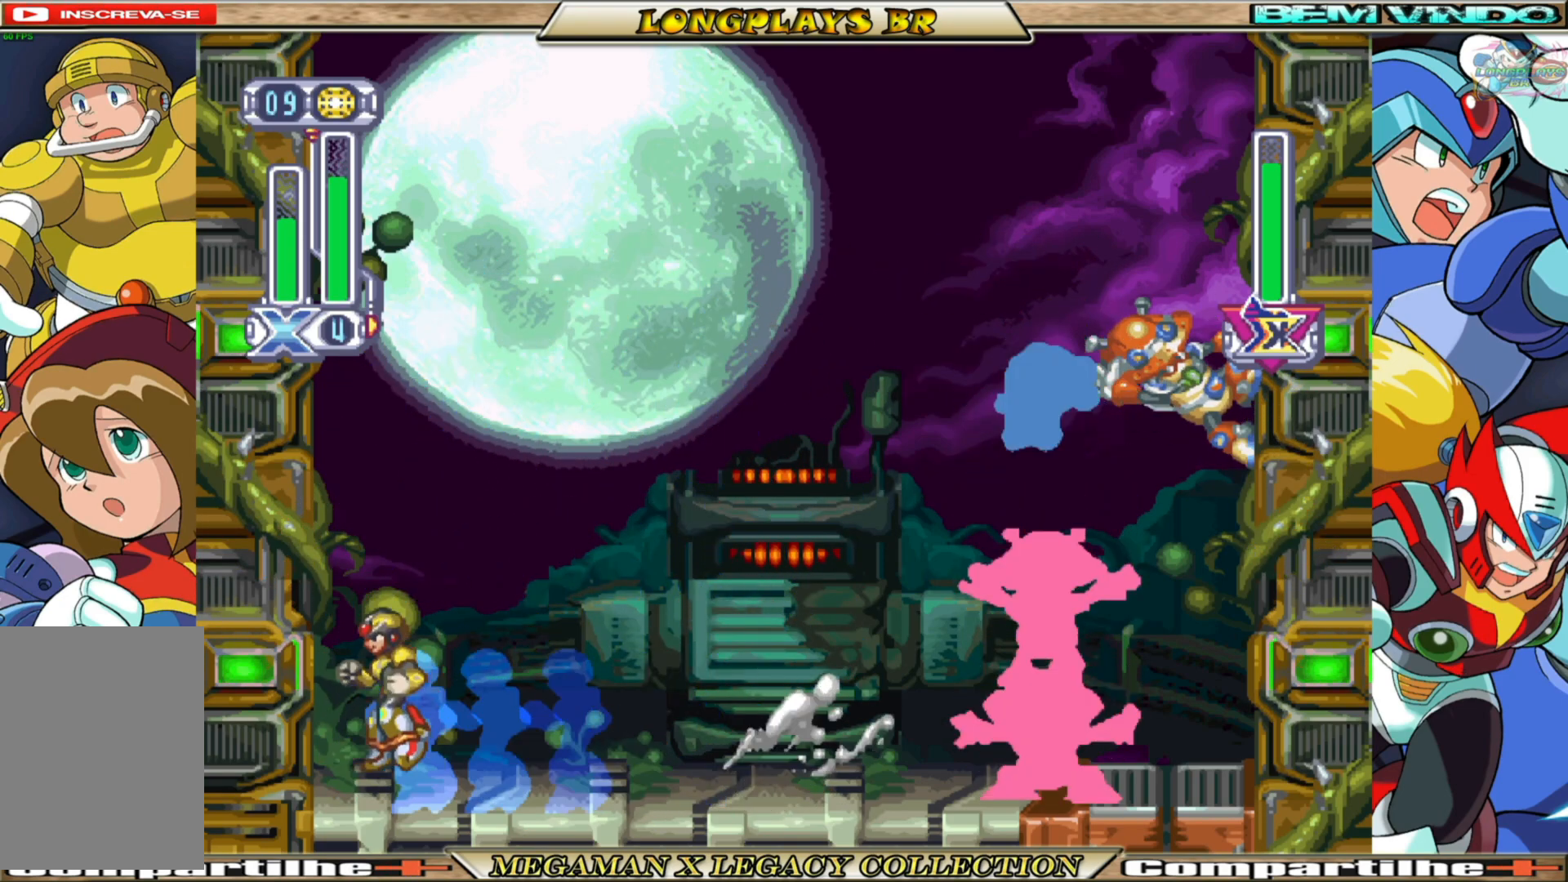
{"buttons": ["DPAD_RIGHT"], "left_stick": "center", "right_stick": "center", "events": [[117, "A", "up"], [150, "B", "up"], [200, "A", "down"], [200, "B", "down"], [283, "DPAD_LEFT", "up"], [333, "DPAD_RIGHT", "down"], [450, "A", "up"], [467, "B", "up"]]}
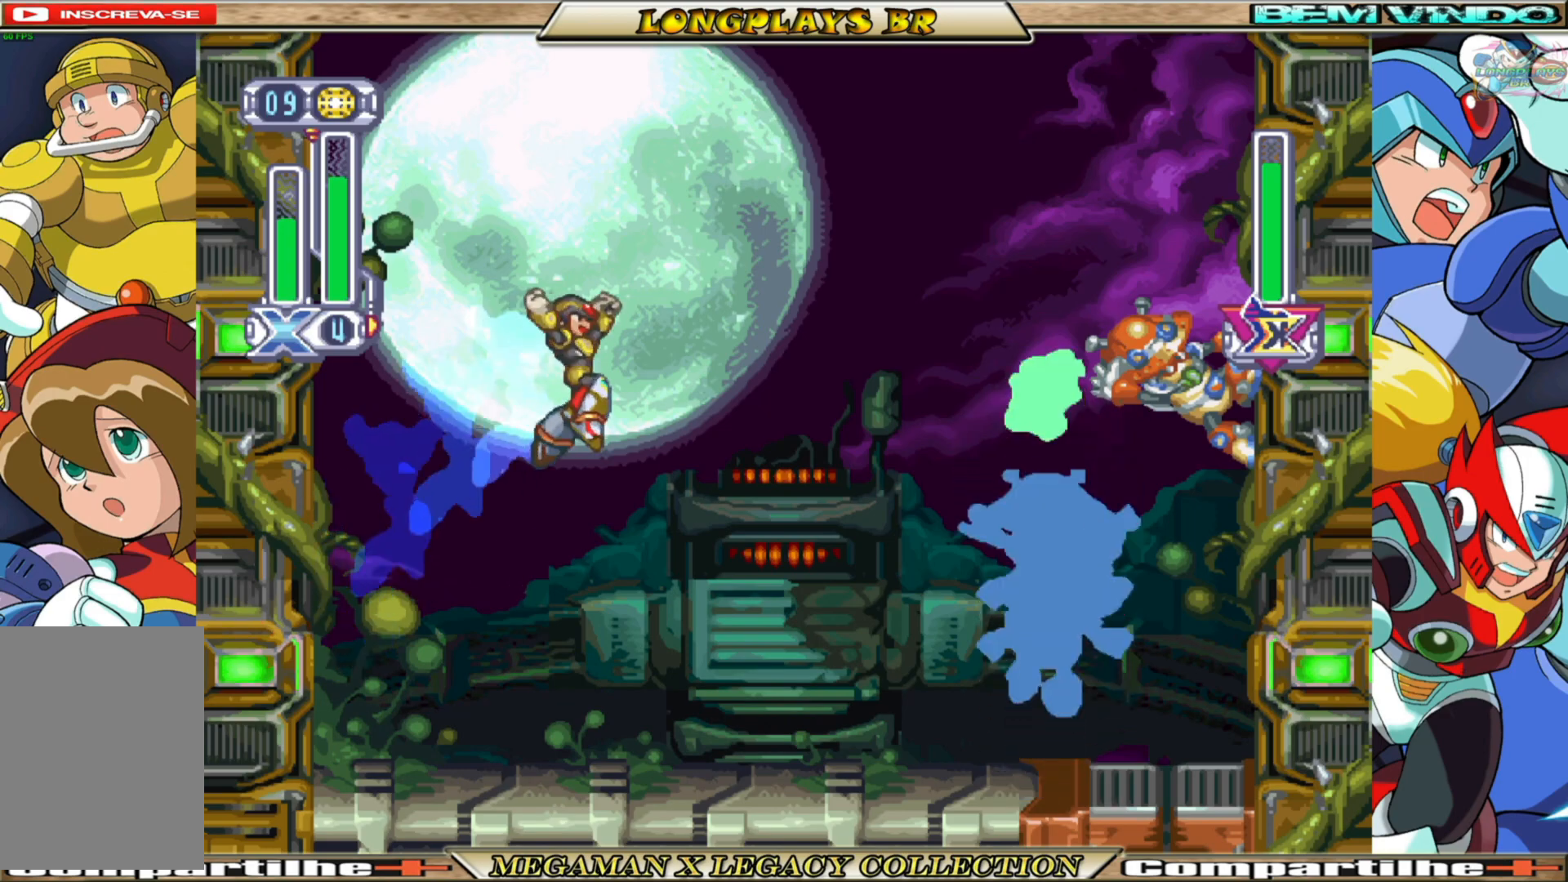
{"buttons": ["DPAD_LEFT"], "left_stick": "center", "right_stick": "center", "events": [[33, "Y", "down"], [117, "DPAD_RIGHT", "up"], [133, "Y", "up"], [417, "DPAD_LEFT", "down"]]}
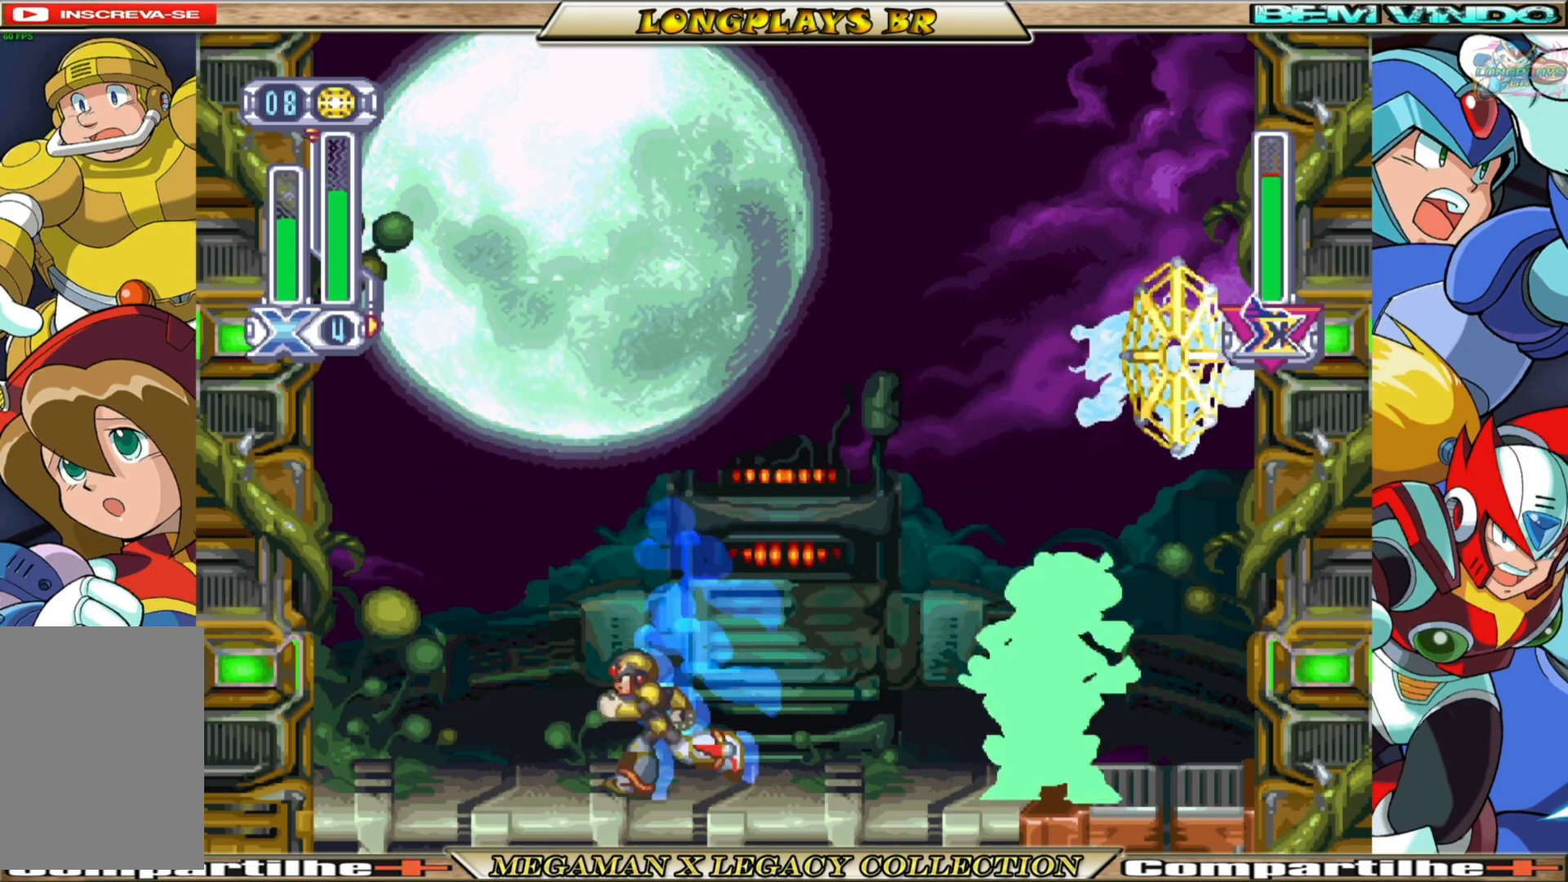
{"buttons": [], "left_stick": "center", "right_stick": "center", "events": [[217, "DPAD_LEFT", "up"]]}
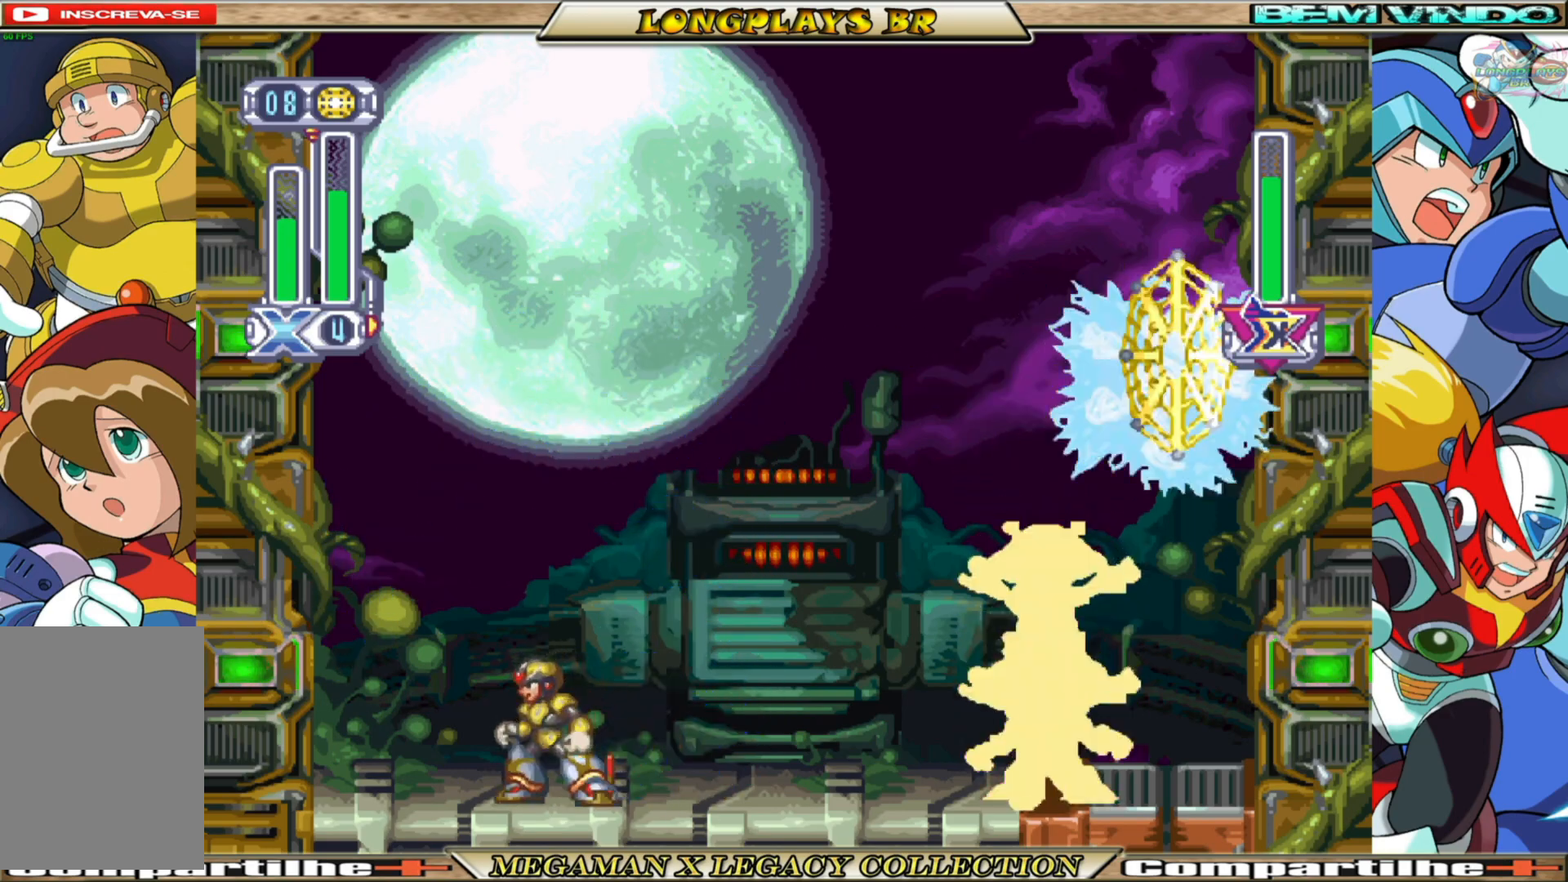
{"buttons": [], "left_stick": "center", "right_stick": "center", "events": []}
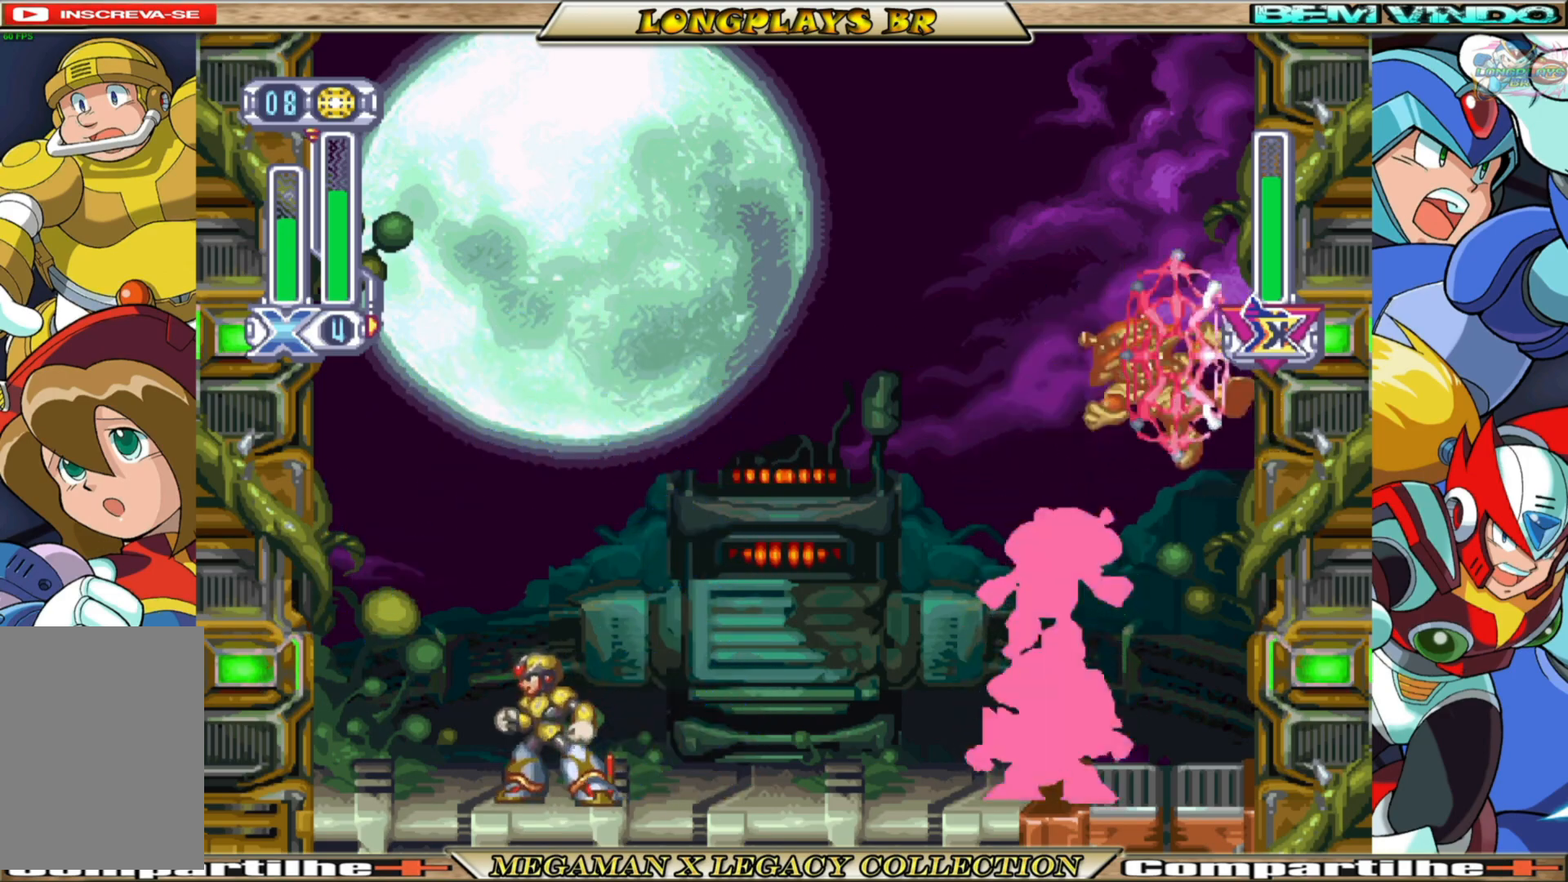
{"buttons": [], "left_stick": "center", "right_stick": "center", "events": []}
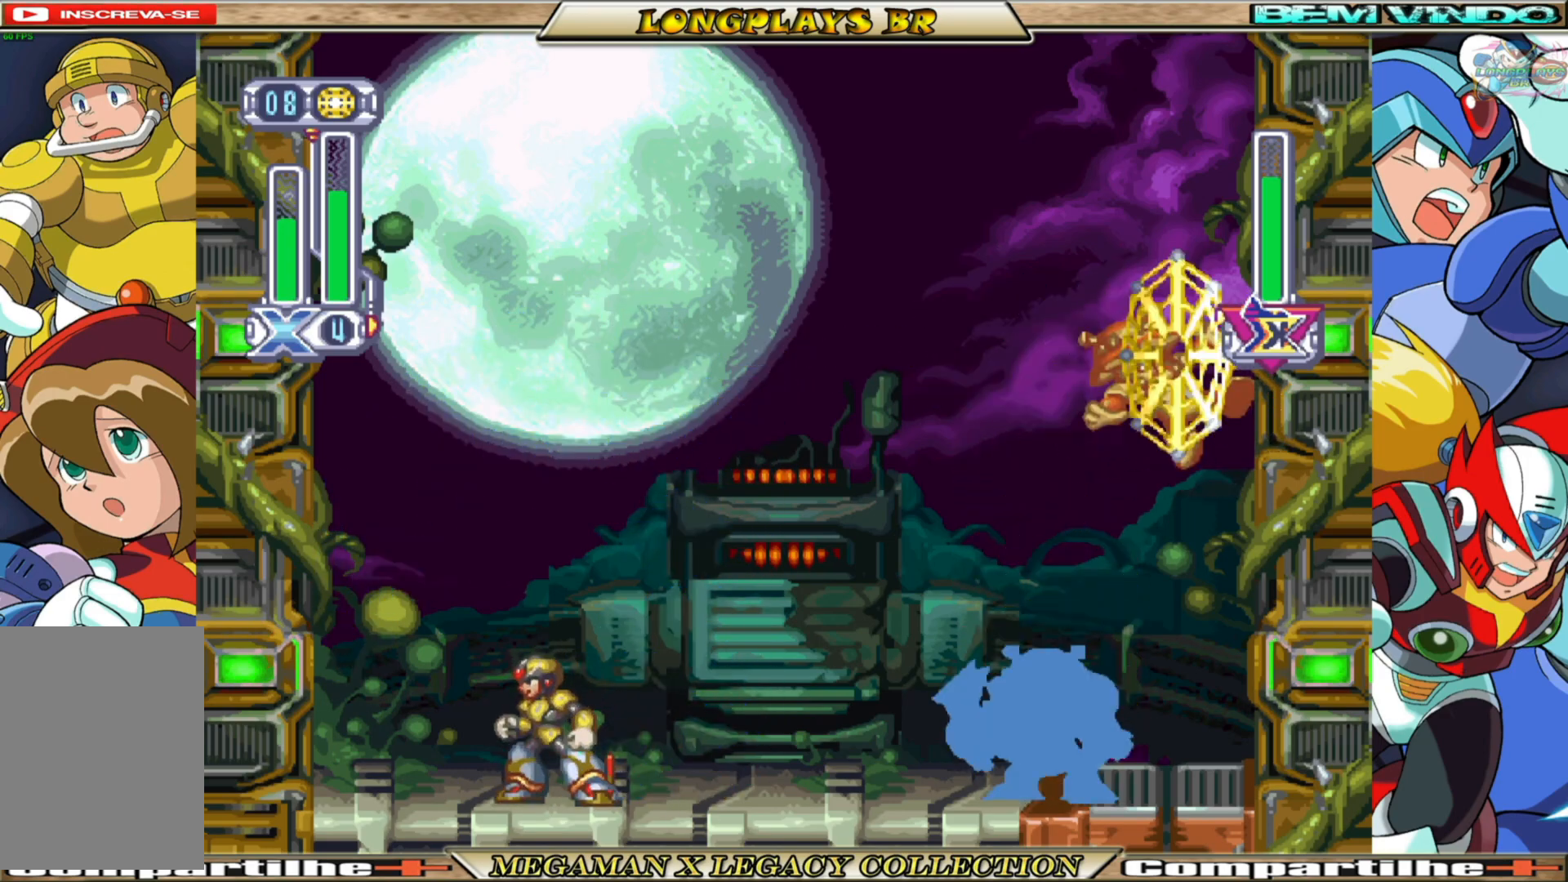
{"buttons": ["A", "B"], "left_stick": "center", "right_stick": "center", "events": [[250, "DPAD_LEFT", "down"], [267, "B", "down"], [317, "A", "down"], [450, "DPAD_LEFT", "up"]]}
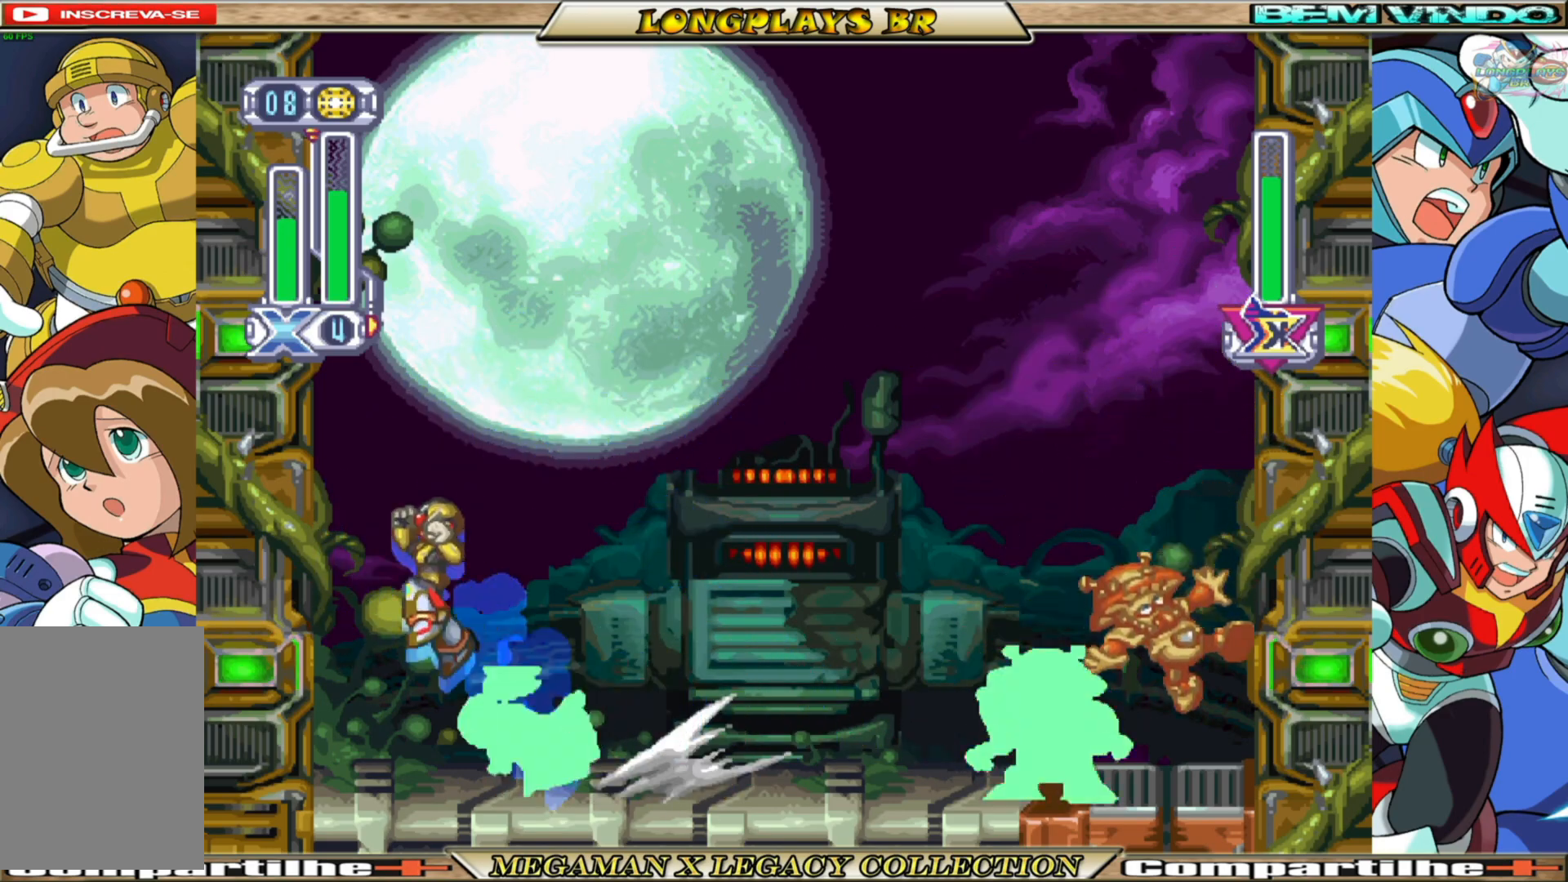
{"buttons": [], "left_stick": "center", "right_stick": "center", "events": [[50, "DPAD_RIGHT", "down"], [233, "A", "up"], [233, "DPAD_RIGHT", "up"], [300, "B", "up"], [350, "DPAD_LEFT", "down"], [483, "DPAD_LEFT", "up"]]}
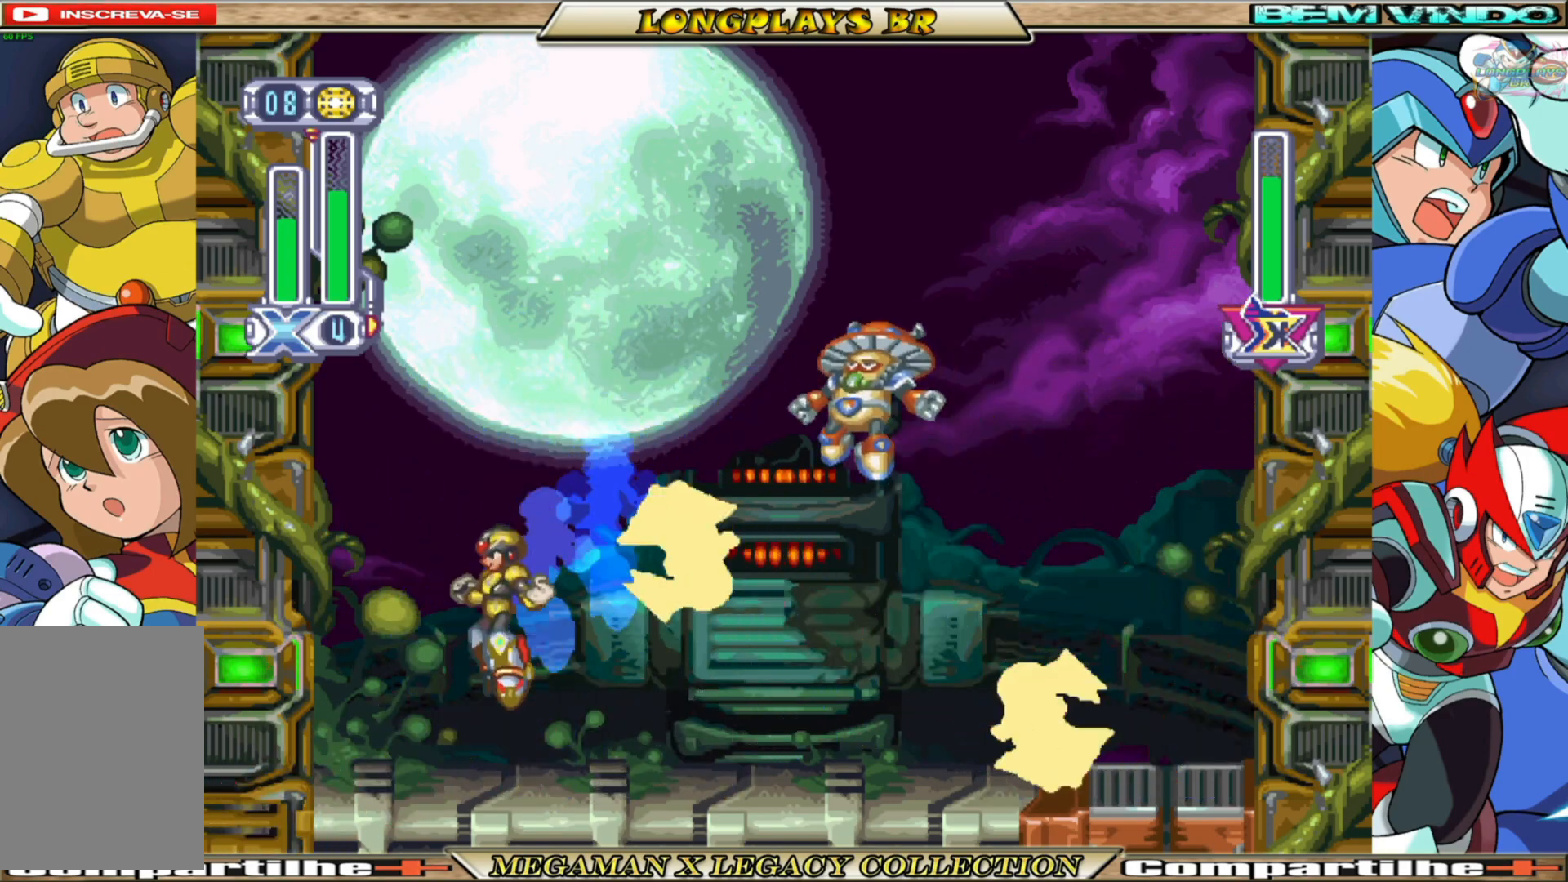
{"buttons": ["A", "B"], "left_stick": "center", "right_stick": "center", "events": [[117, "DPAD_RIGHT", "down"], [217, "DPAD_RIGHT", "up"], [383, "B", "down"], [400, "A", "down"]]}
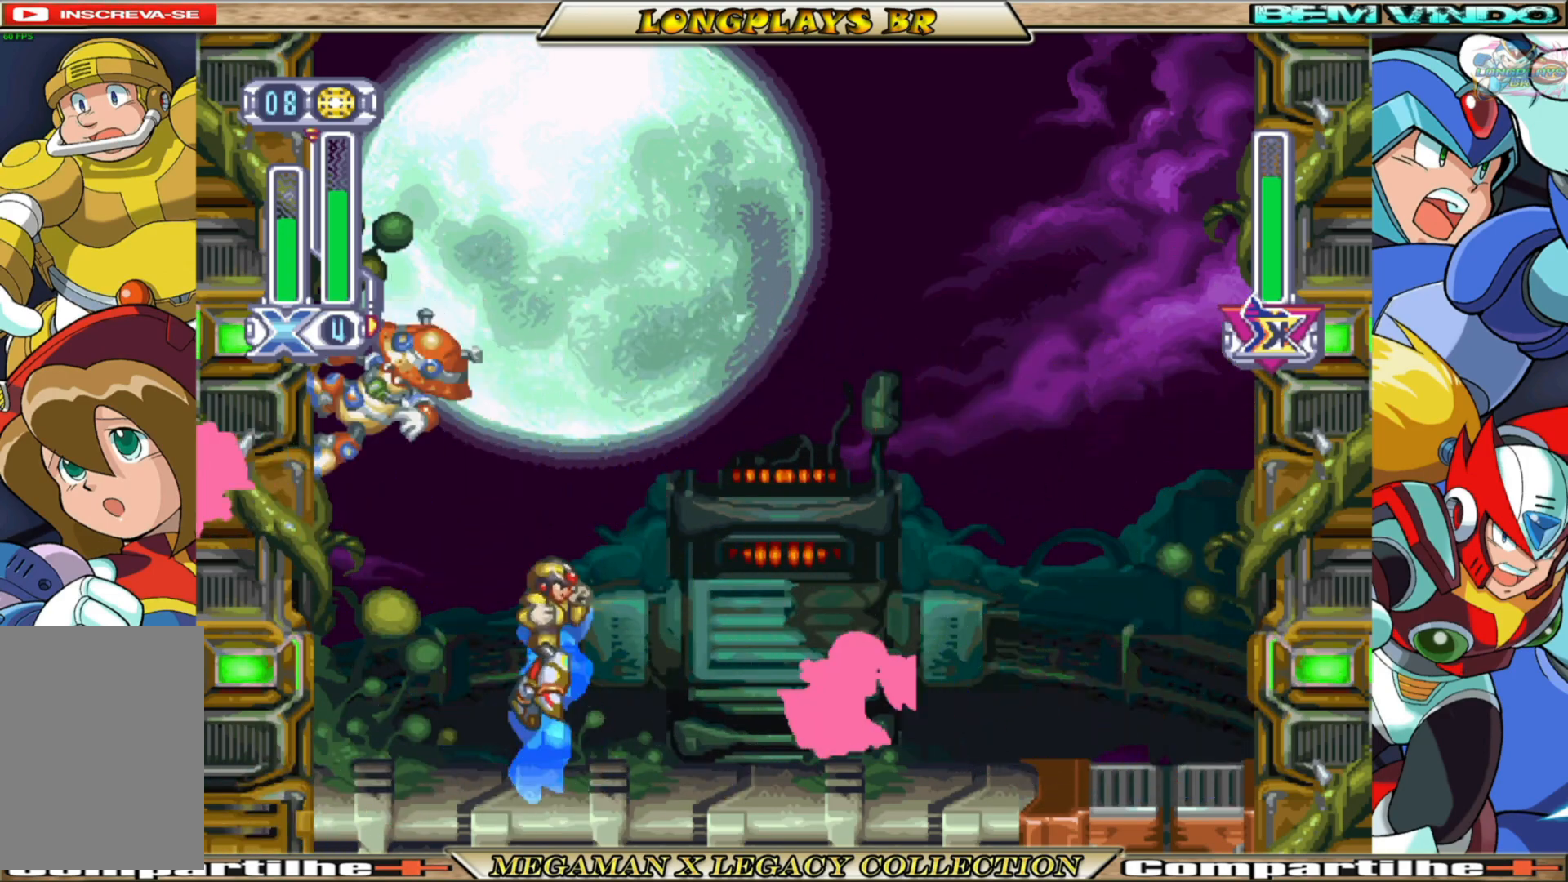
{"buttons": ["DPAD_RIGHT"], "left_stick": "center", "right_stick": "center", "events": [[150, "DPAD_RIGHT", "down"], [367, "A", "up"], [367, "B", "up"]]}
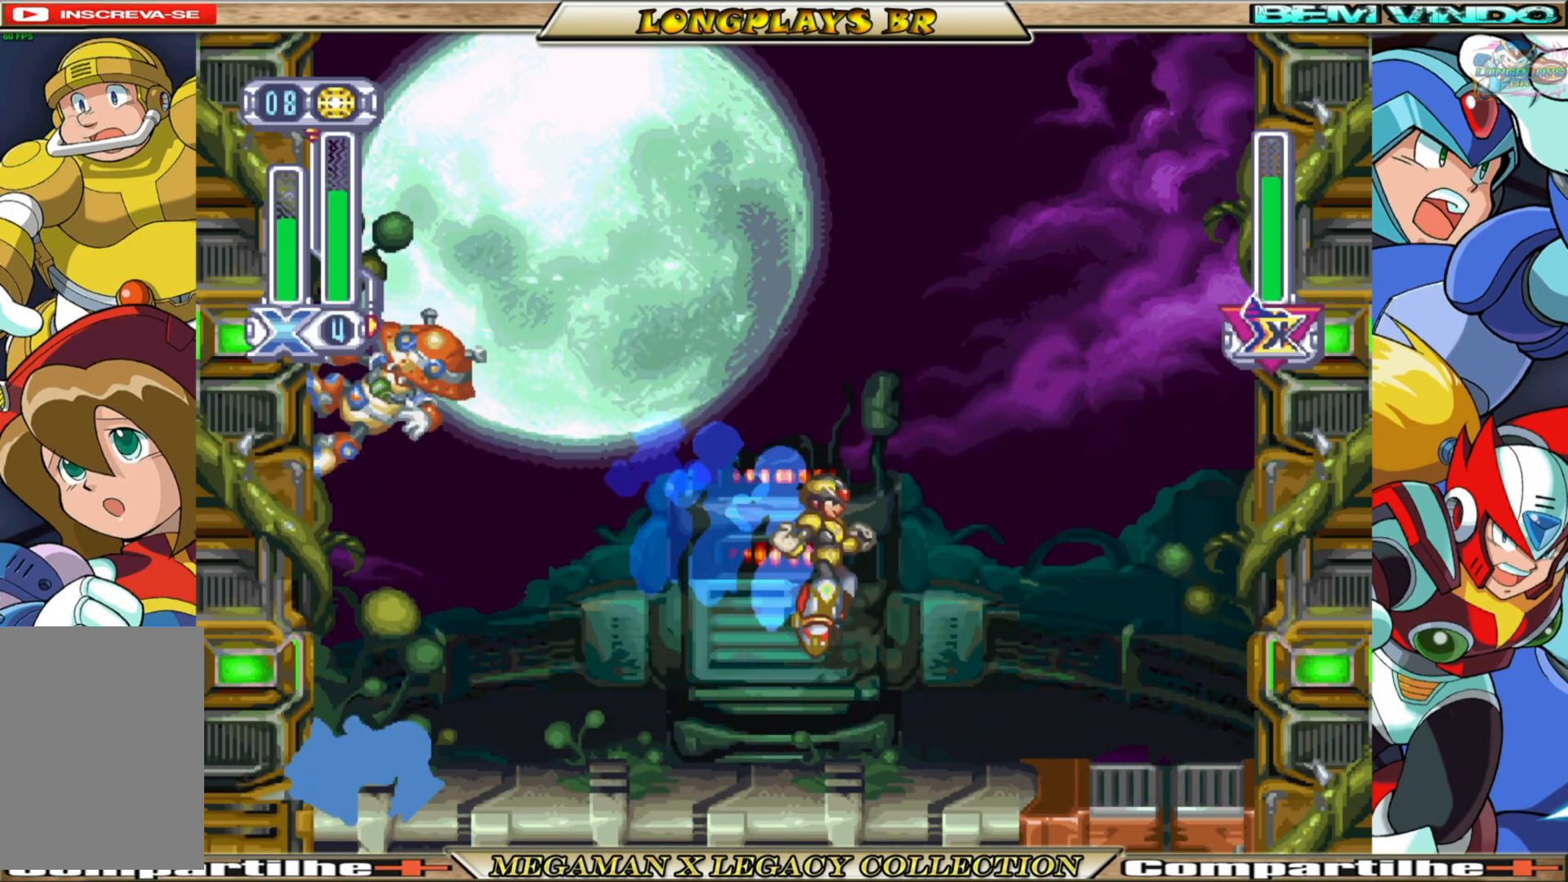
{"buttons": ["A", "B", "DPAD_LEFT"], "left_stick": "center", "right_stick": "center", "events": [[167, "DPAD_RIGHT", "up"], [283, "B", "down"], [300, "DPAD_LEFT", "down"], [317, "A", "down"]]}
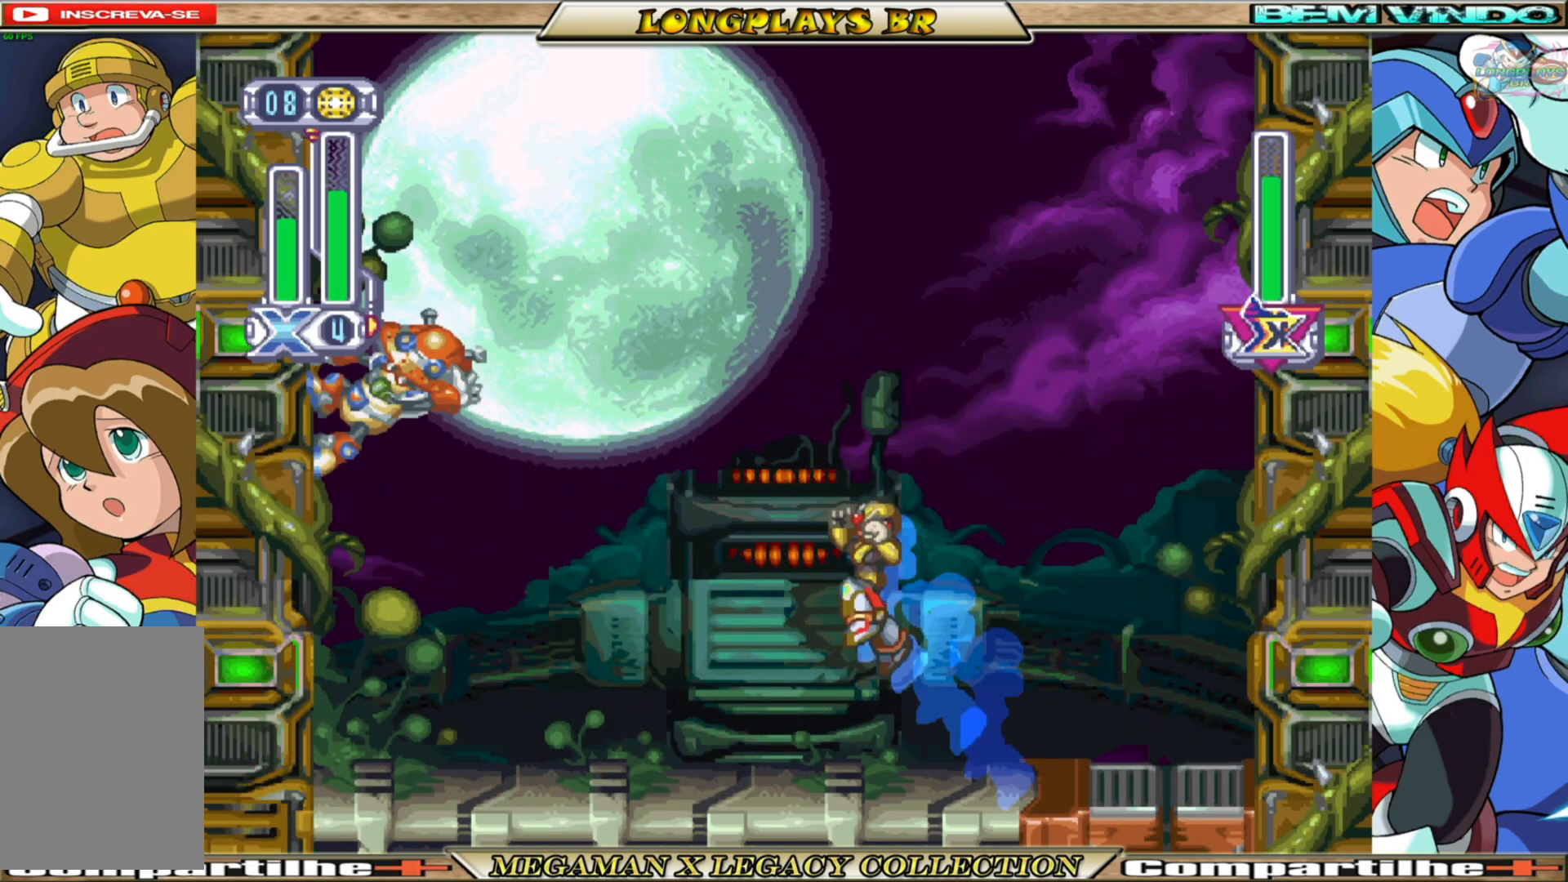
{"buttons": ["DPAD_RIGHT"], "left_stick": "center", "right_stick": "center", "events": [[67, "Y", "down"], [83, "A", "up"], [117, "DPAD_LEFT", "up"], [150, "B", "up"], [217, "Y", "up"], [467, "DPAD_RIGHT", "down"]]}
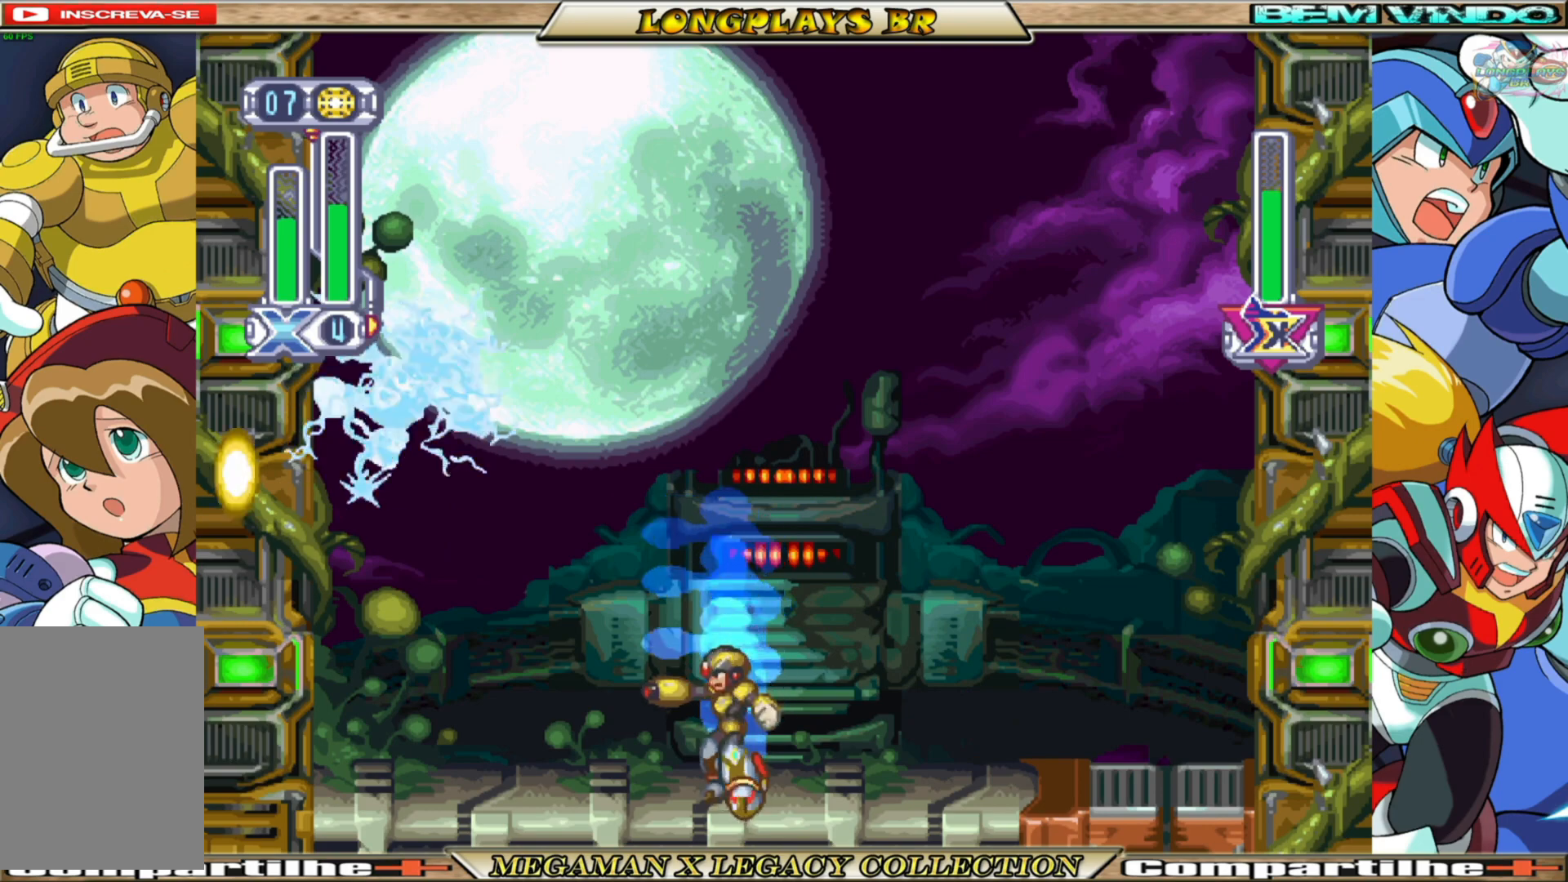
{"buttons": [], "left_stick": "center", "right_stick": "center", "events": [[417, "DPAD_RIGHT", "up"]]}
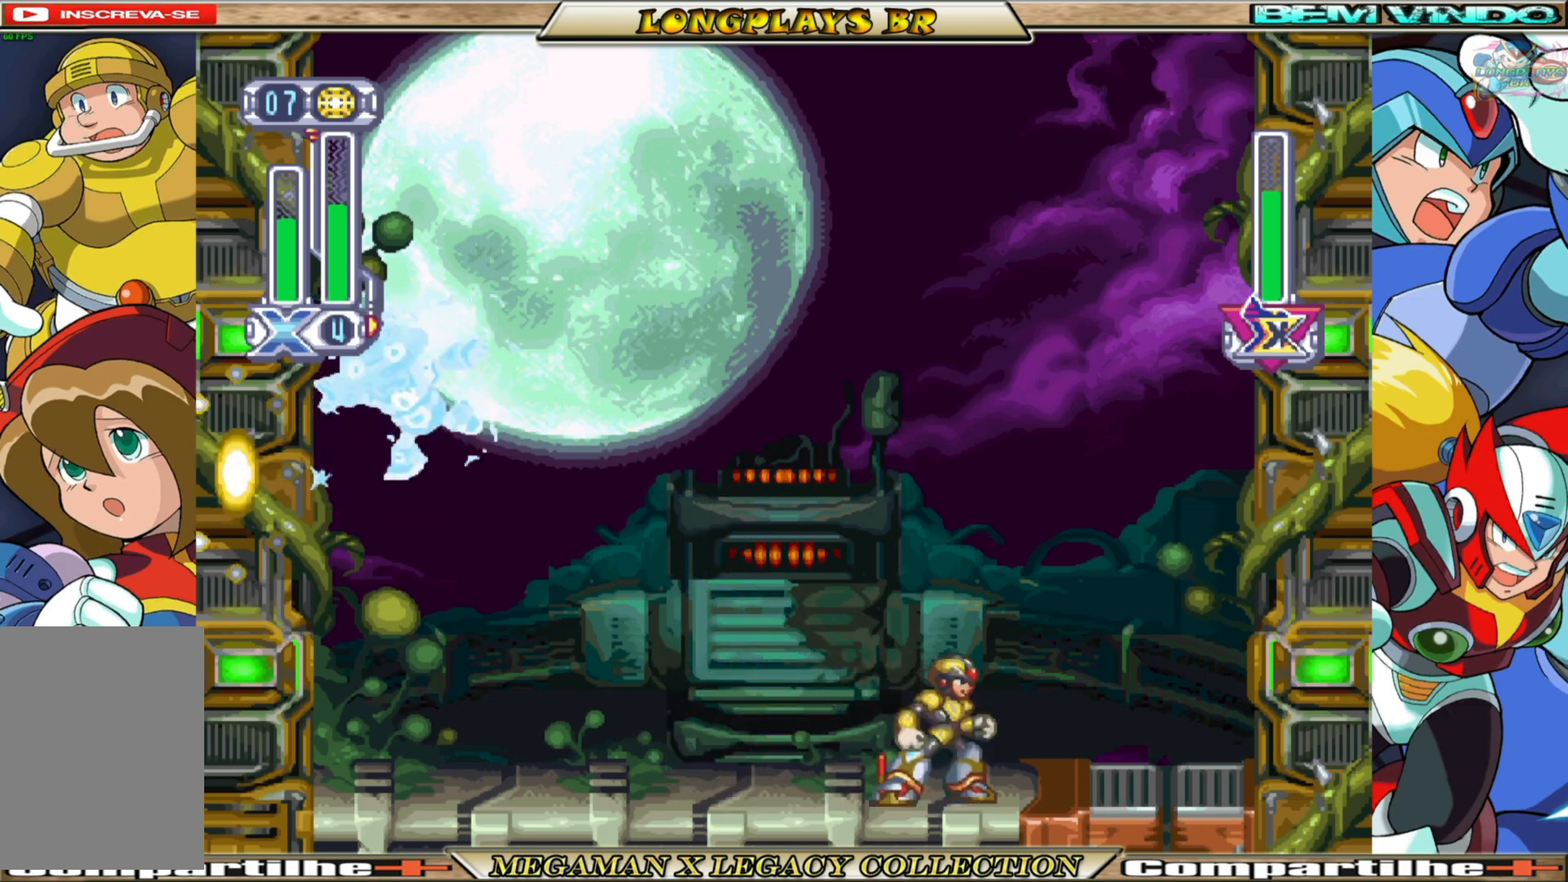
{"buttons": [], "left_stick": "center", "right_stick": "center", "events": [[167, "DPAD_LEFT", "down"], [383, "DPAD_LEFT", "up"]]}
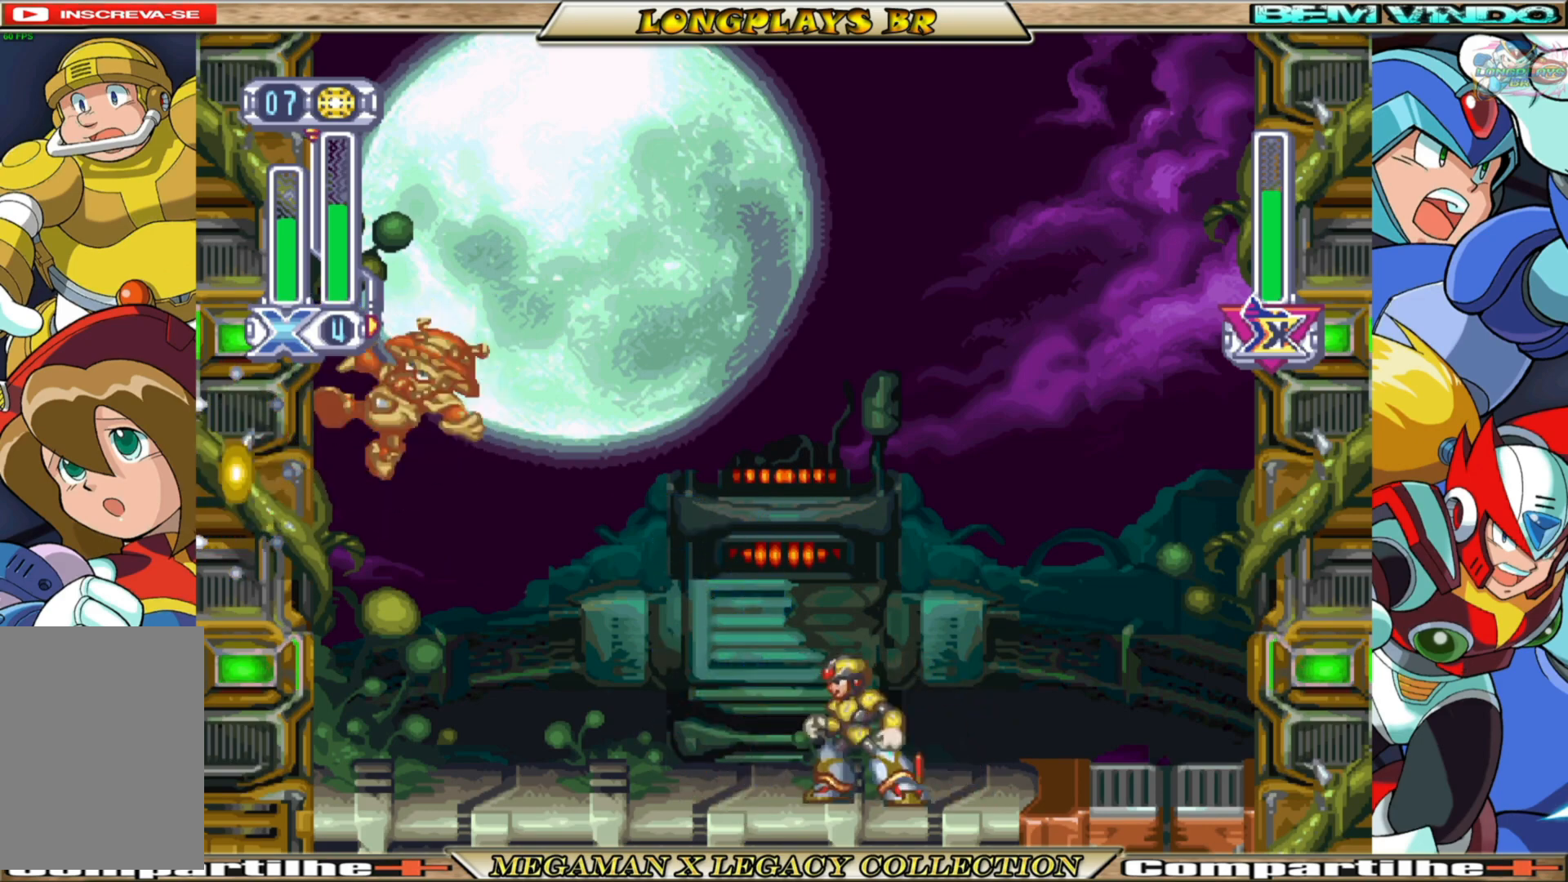
{"buttons": [], "left_stick": "center", "right_stick": "center", "events": []}
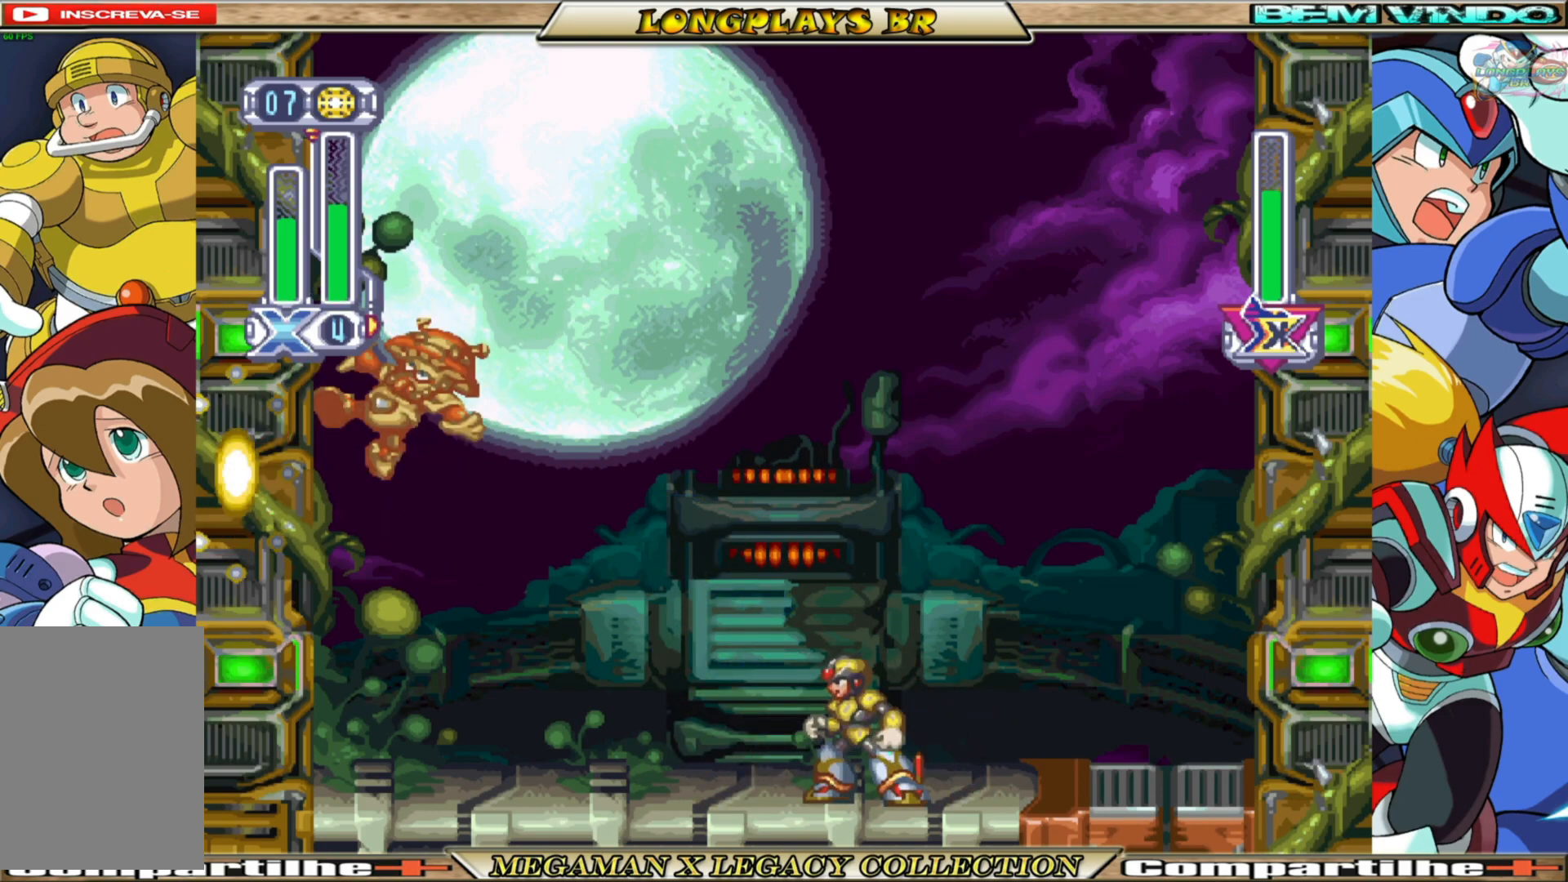
{"buttons": [], "left_stick": "center", "right_stick": "center", "events": []}
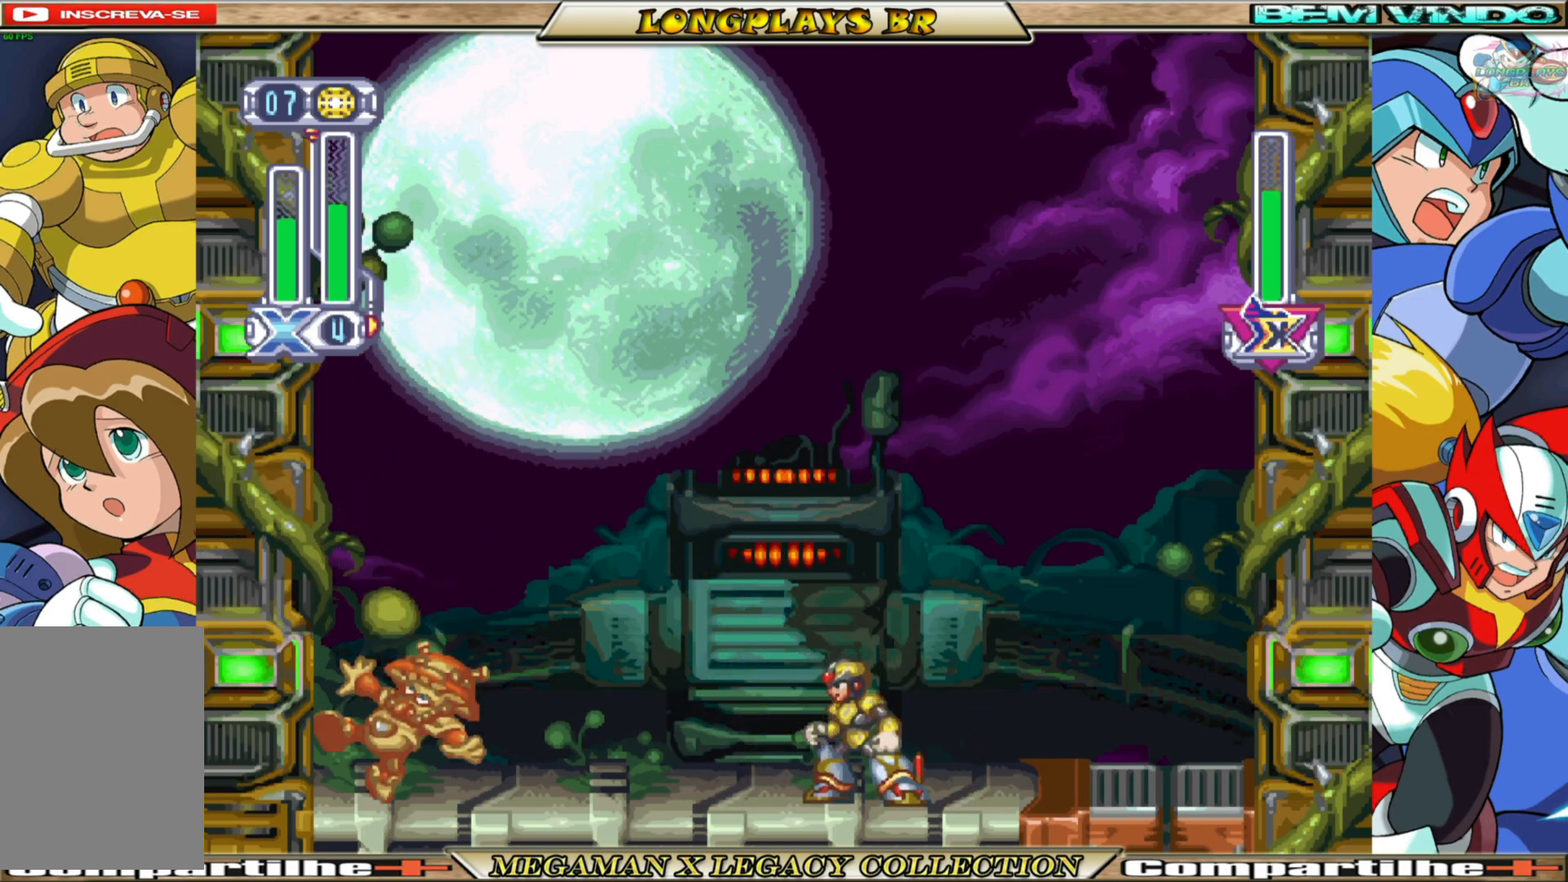
{"buttons": ["DPAD_LEFT"], "left_stick": "center", "right_stick": "center", "events": [[450, "DPAD_LEFT", "down"]]}
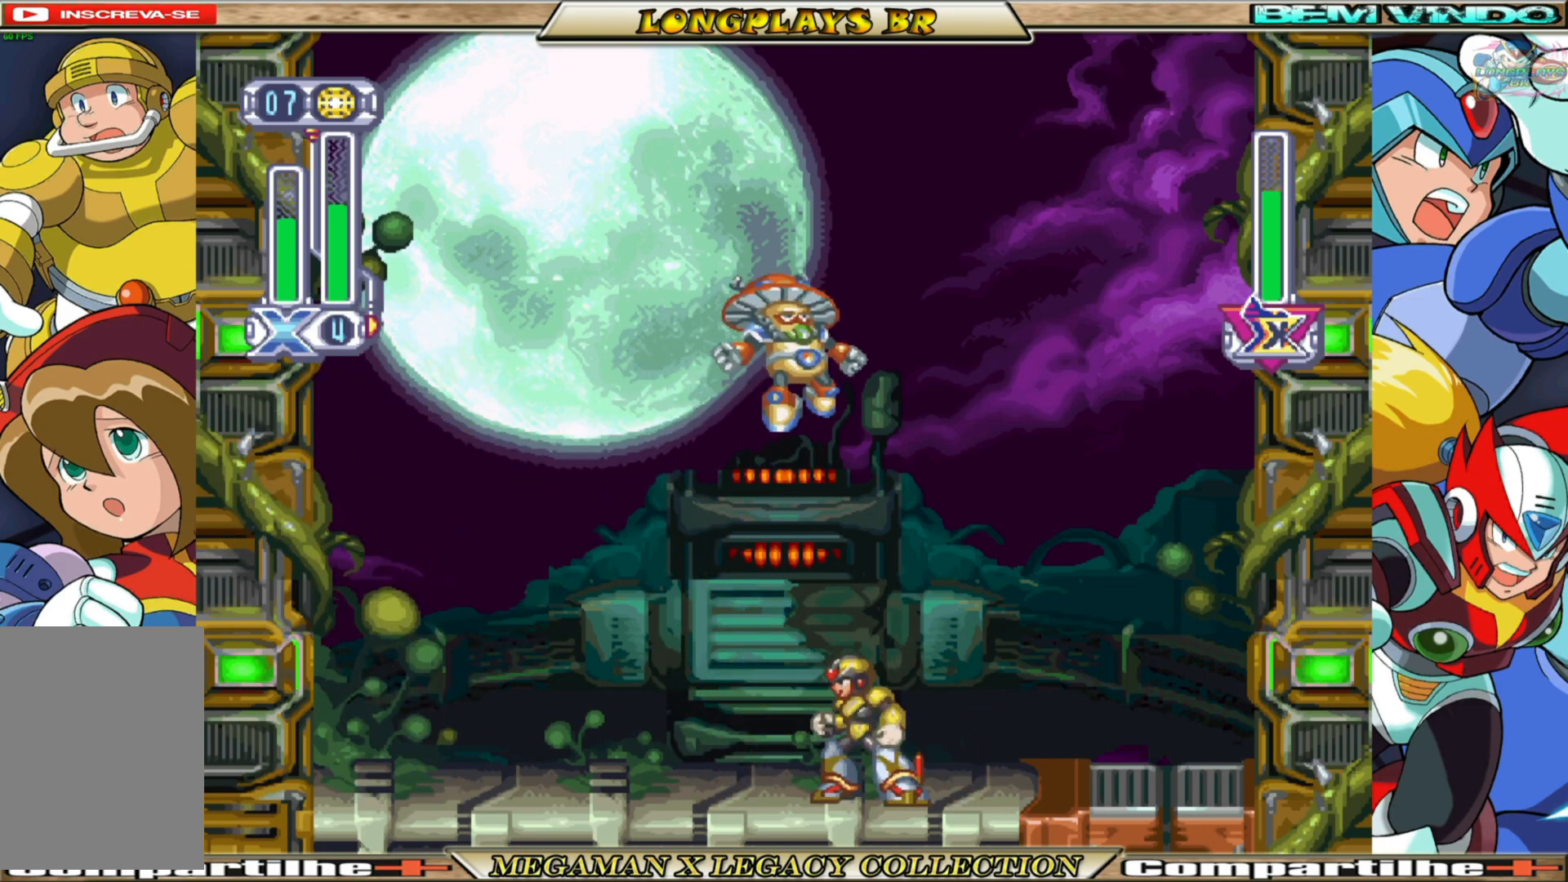
{"buttons": ["A", "B", "DPAD_LEFT"], "left_stick": "center", "right_stick": "center", "events": [[33, "B", "down"], [317, "A", "down"]]}
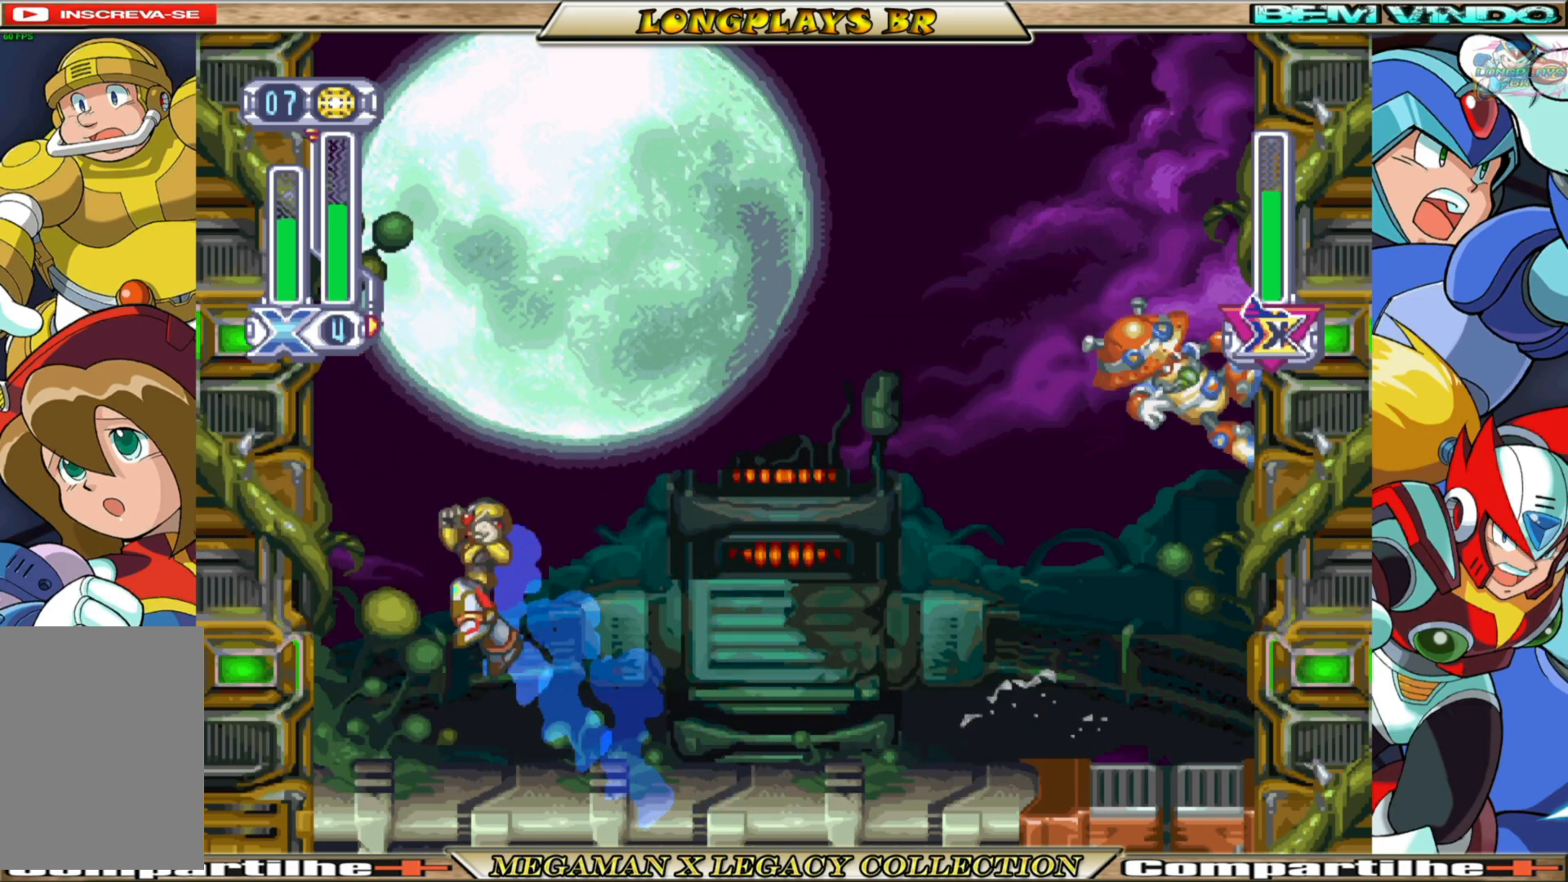
{"buttons": ["Y", "DPAD_RIGHT"], "left_stick": "center", "right_stick": "center", "events": [[17, "A", "up"], [50, "B", "up"], [117, "A", "down"], [117, "B", "down"], [200, "DPAD_LEFT", "up"], [267, "DPAD_RIGHT", "down"], [383, "A", "up"], [417, "B", "up"], [500, "Y", "down"]]}
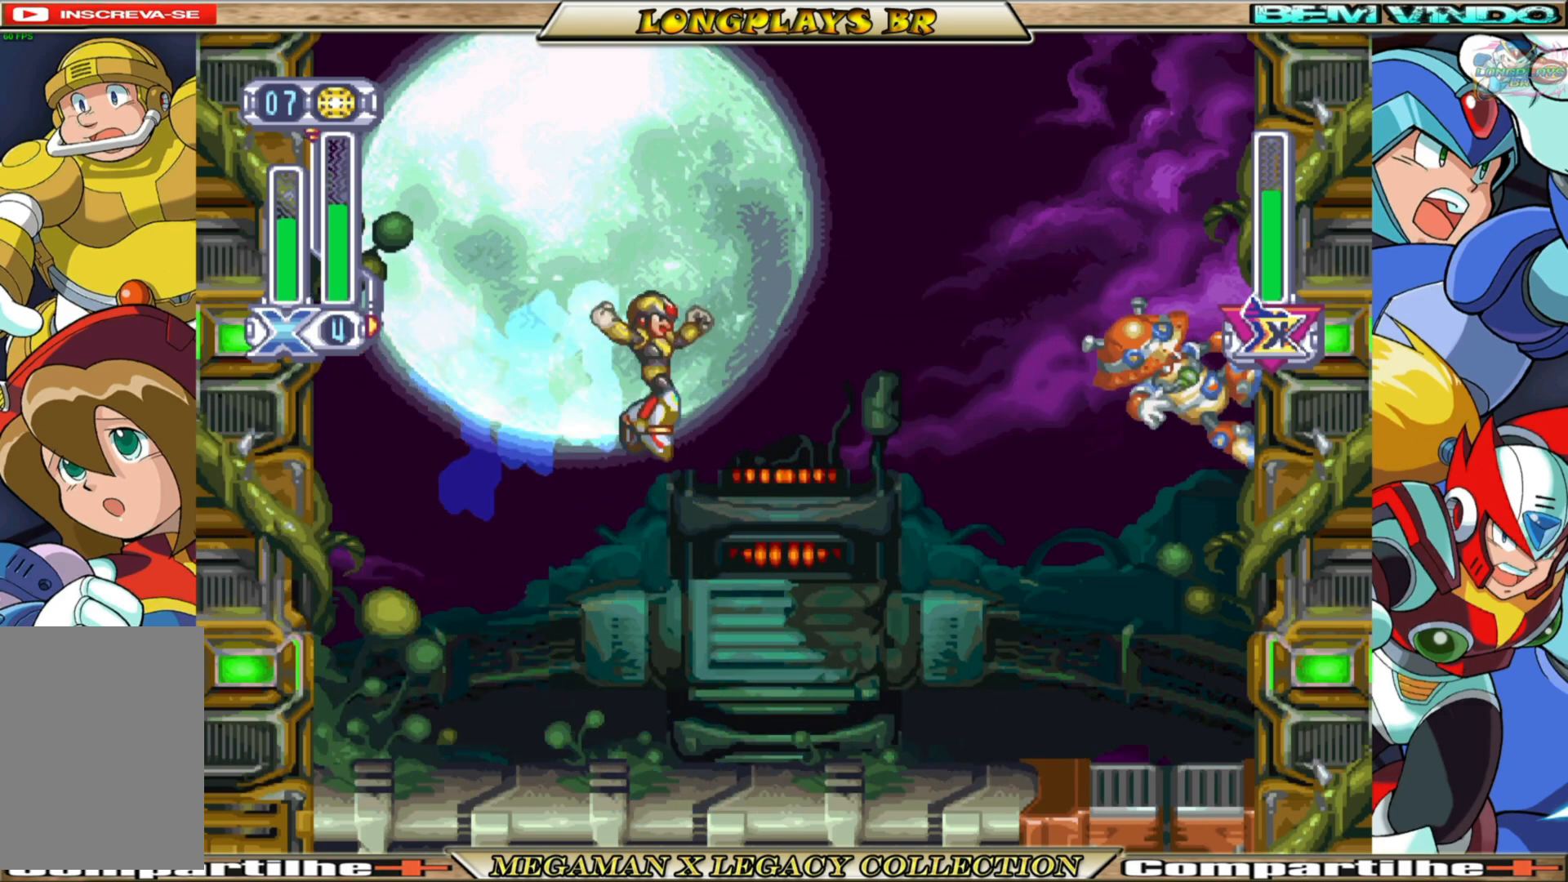
{"buttons": [], "left_stick": "center", "right_stick": "center", "events": [[83, "Y", "up"], [133, "DPAD_RIGHT", "up"]]}